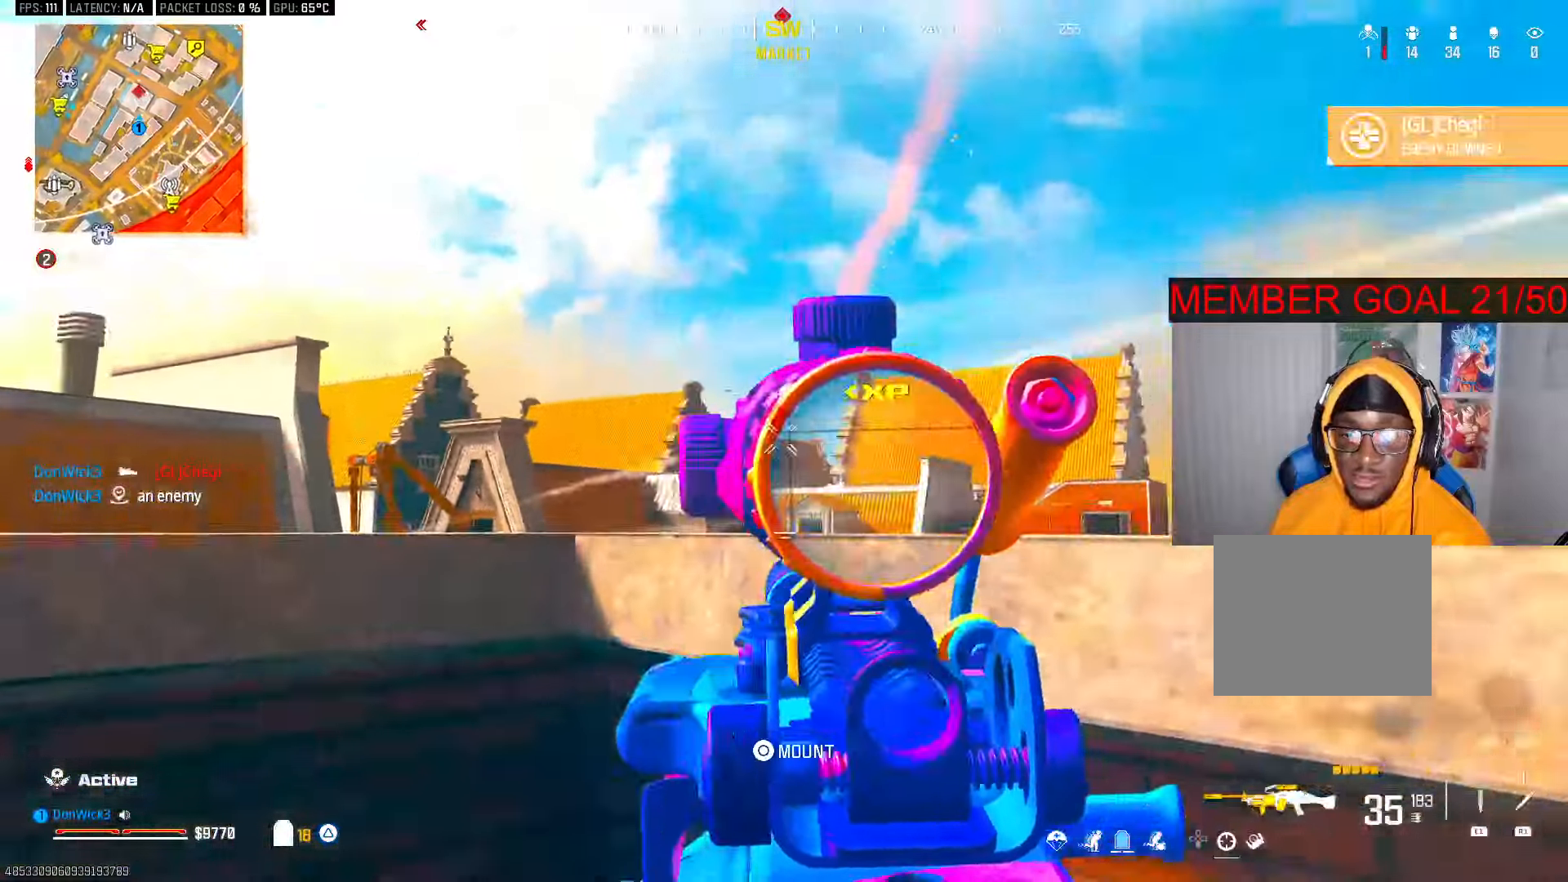
Gameplay with a controller (PlayStation layout); each line is a JSON object with the inputs held at the frame after it (dt_ms = milliseconds from this image to that frame). "button_events" lists button changes between this image and that frame as [ms after this image, input, new state], when the widget could be followed in between (sticks are given only as held states). Not read: R1 R2.
{"dt_ms": 500, "buttons": ["L3"], "left_stick": "up", "right_stick": "left"}
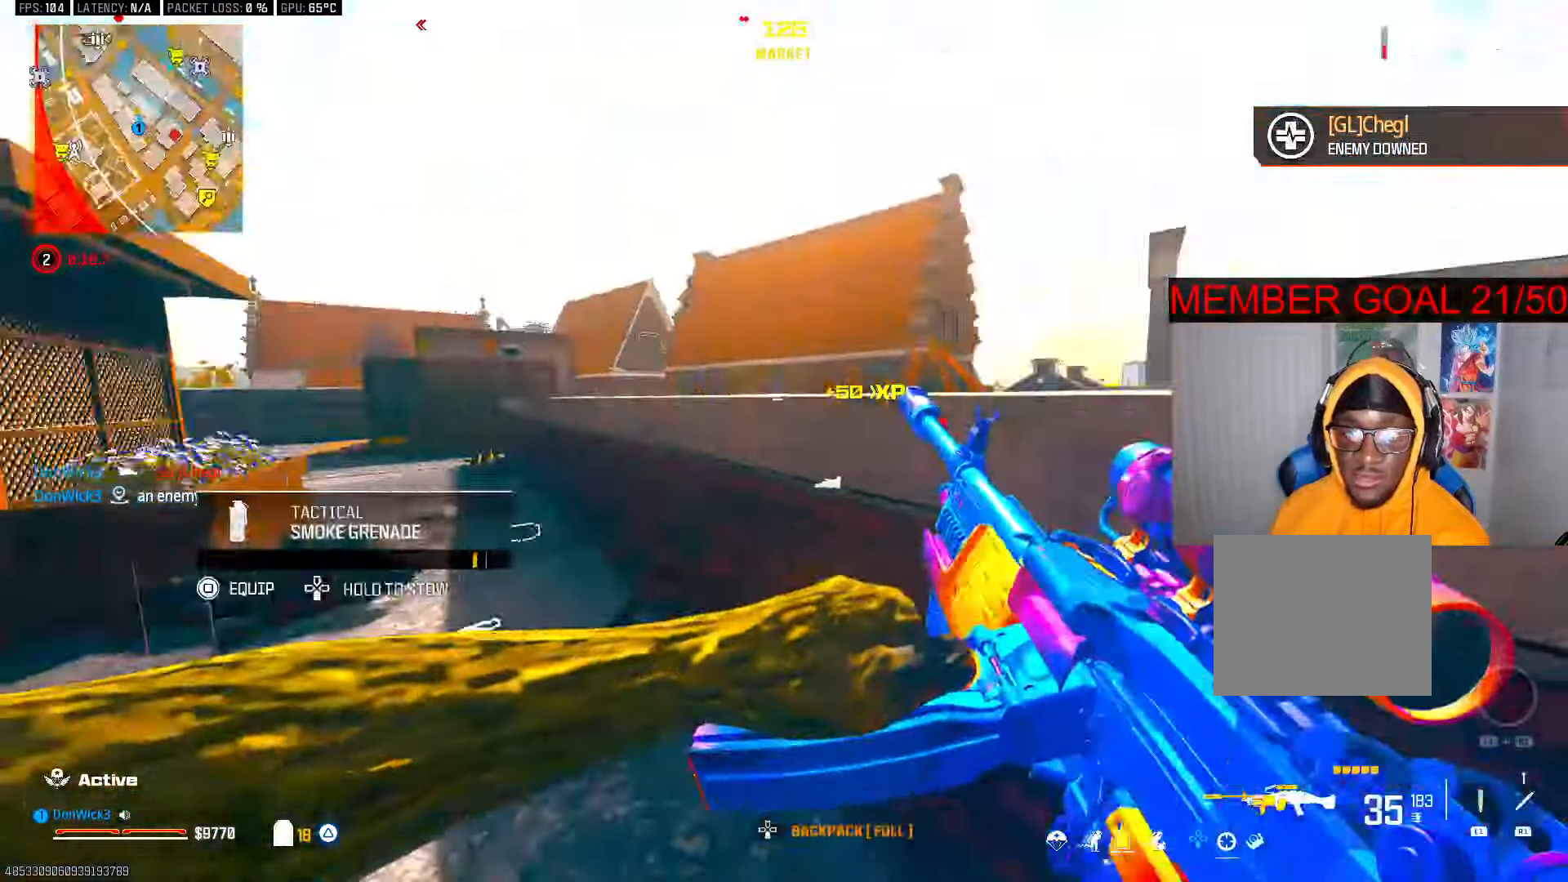
{"dt_ms": 500, "buttons": [], "left_stick": "down-left", "right_stick": "right", "button_events": [[117, "L3", "up"], [117, "R3", "down"], [300, "CROSS", "down"], [350, "R3", "up"], [400, "CROSS", "up"]]}
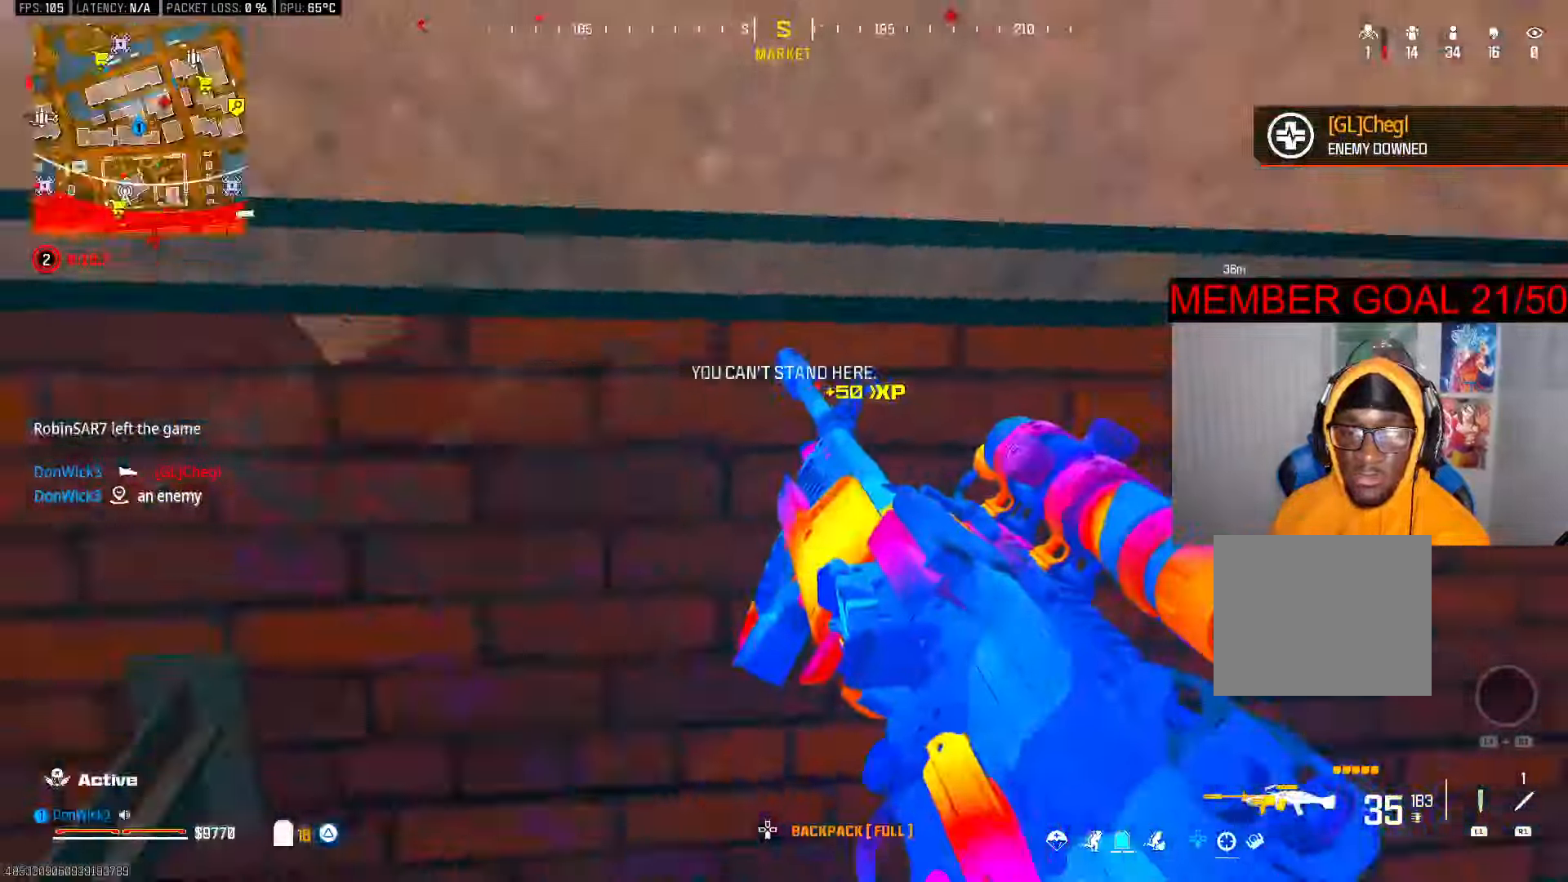
{"dt_ms": 500, "buttons": ["R3"], "left_stick": "down-left", "right_stick": "center", "button_events": [[183, "CROSS", "down"], [267, "CROSS", "up"], [483, "R3", "down"]]}
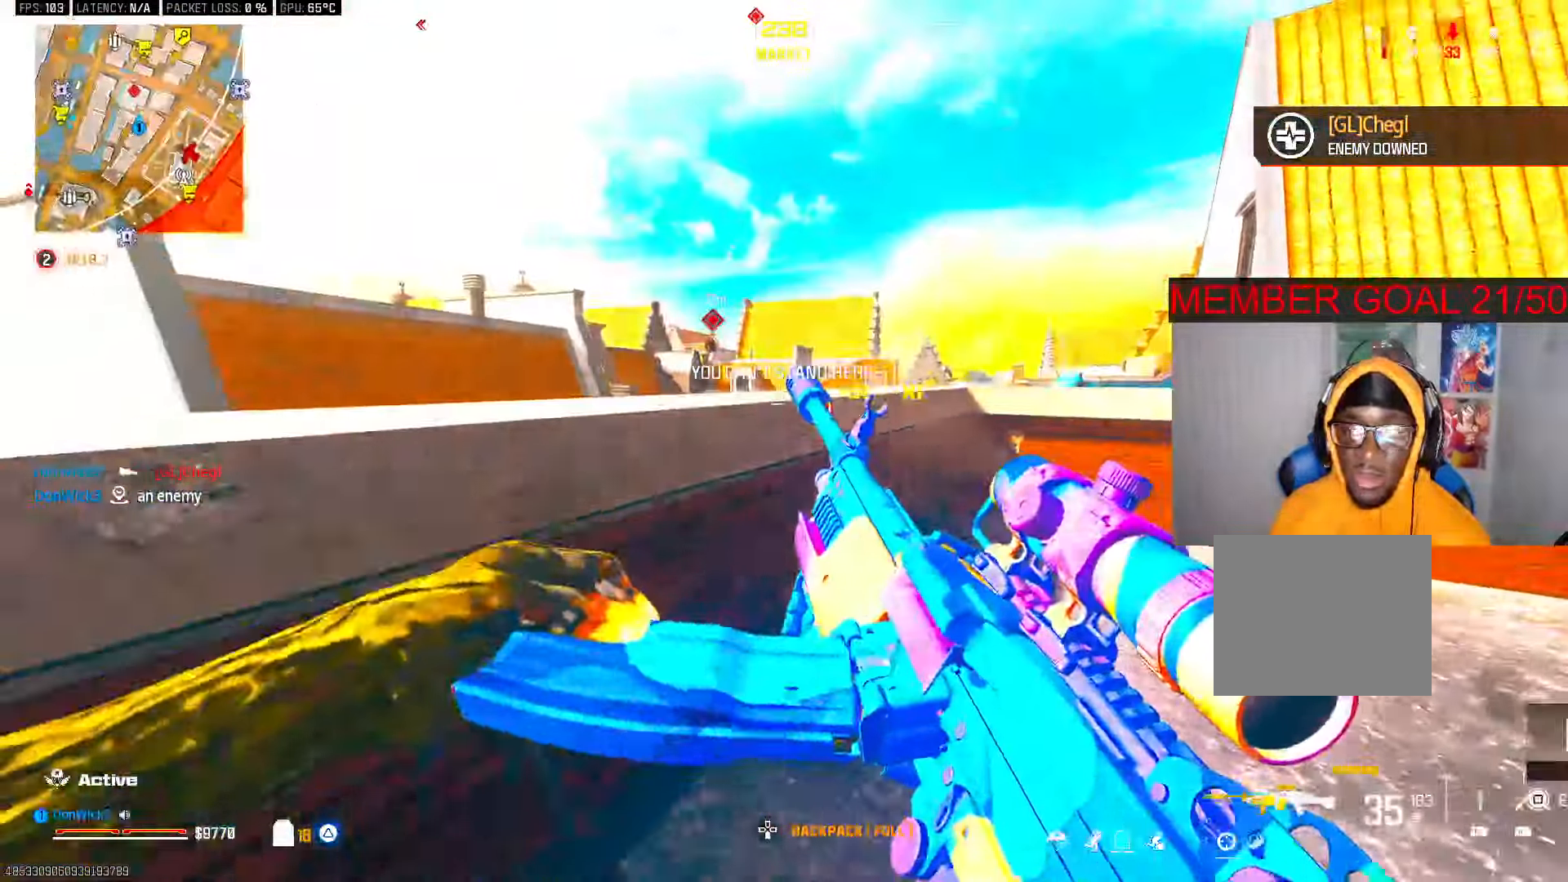
{"dt_ms": 500, "buttons": ["L3"], "left_stick": "up-right", "right_stick": "center", "button_events": [[333, "R3", "up"], [383, "L3", "down"]]}
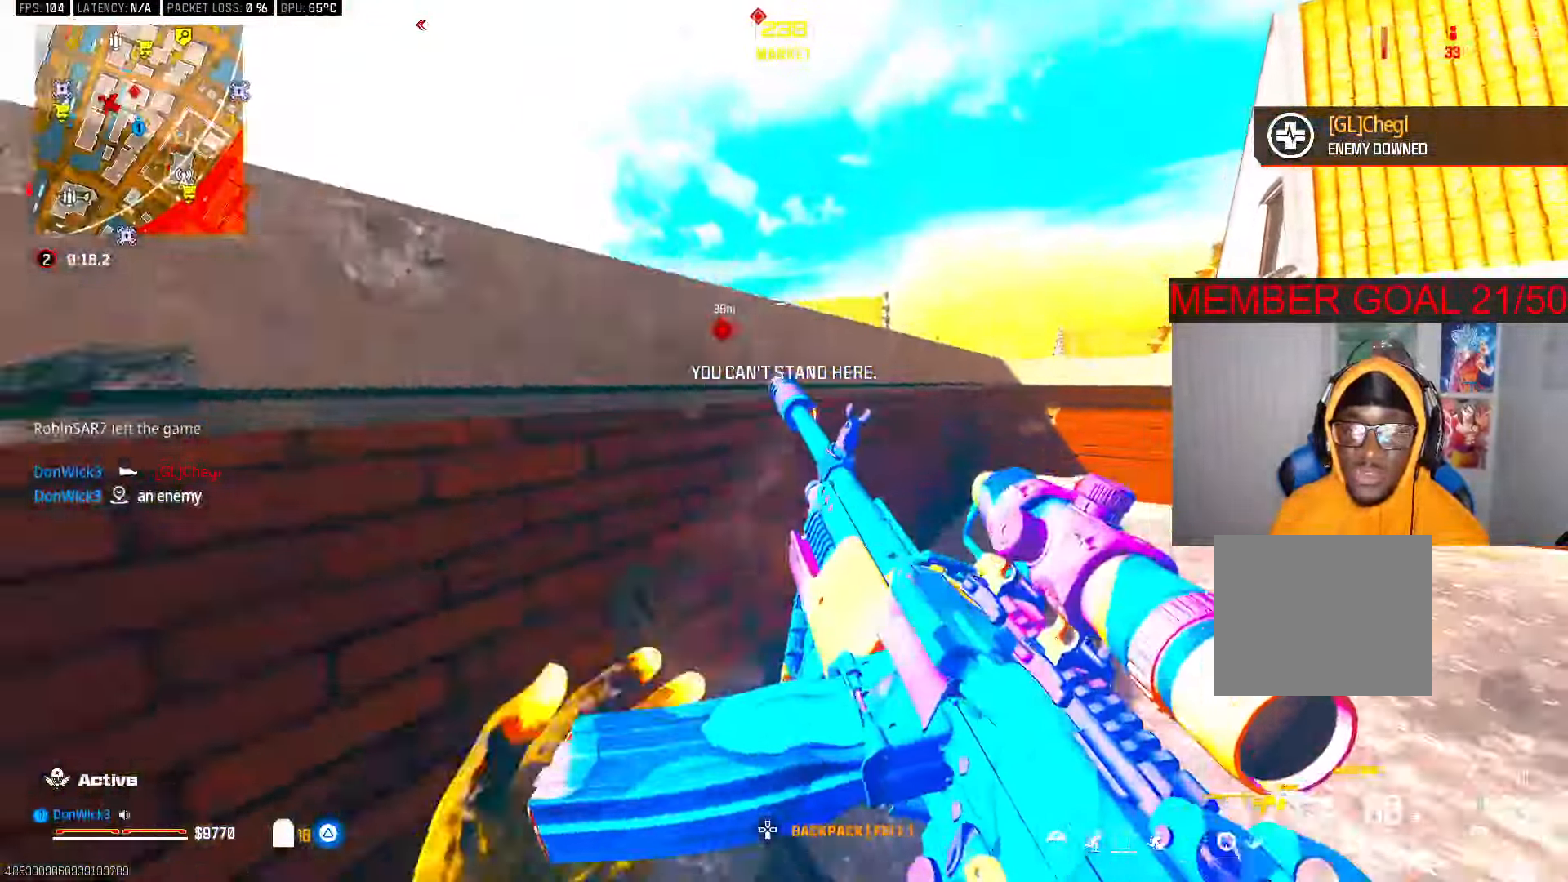
{"dt_ms": 500, "buttons": ["L2"], "left_stick": "right", "right_stick": "center", "button_events": [[17, "L3", "up"], [150, "L2", "down"]]}
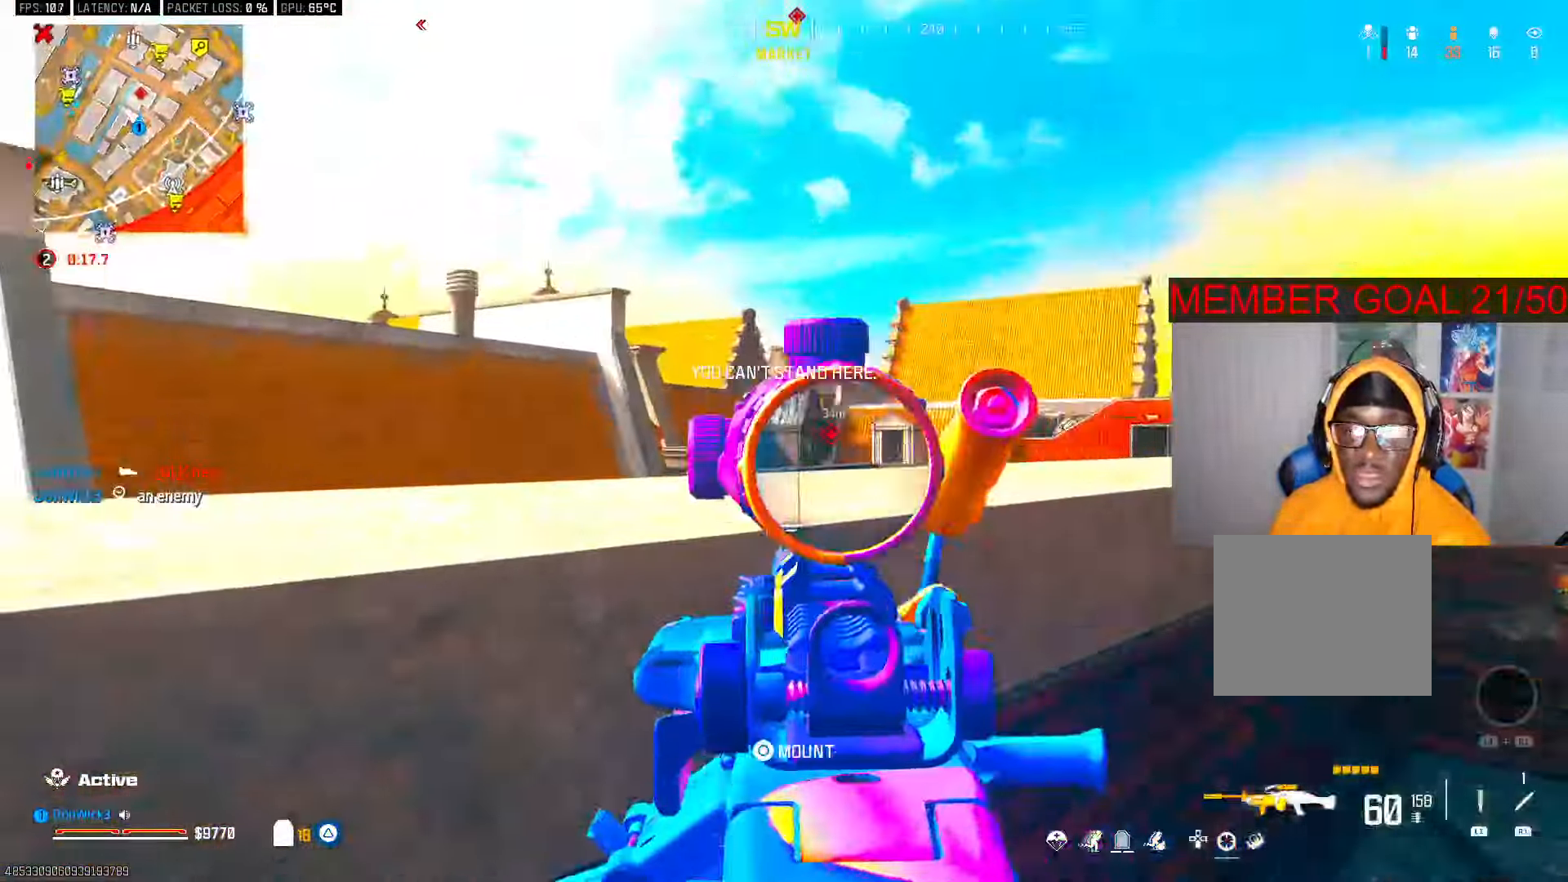
{"dt_ms": 500, "buttons": ["L2"], "left_stick": "up-right", "right_stick": "center", "button_events": []}
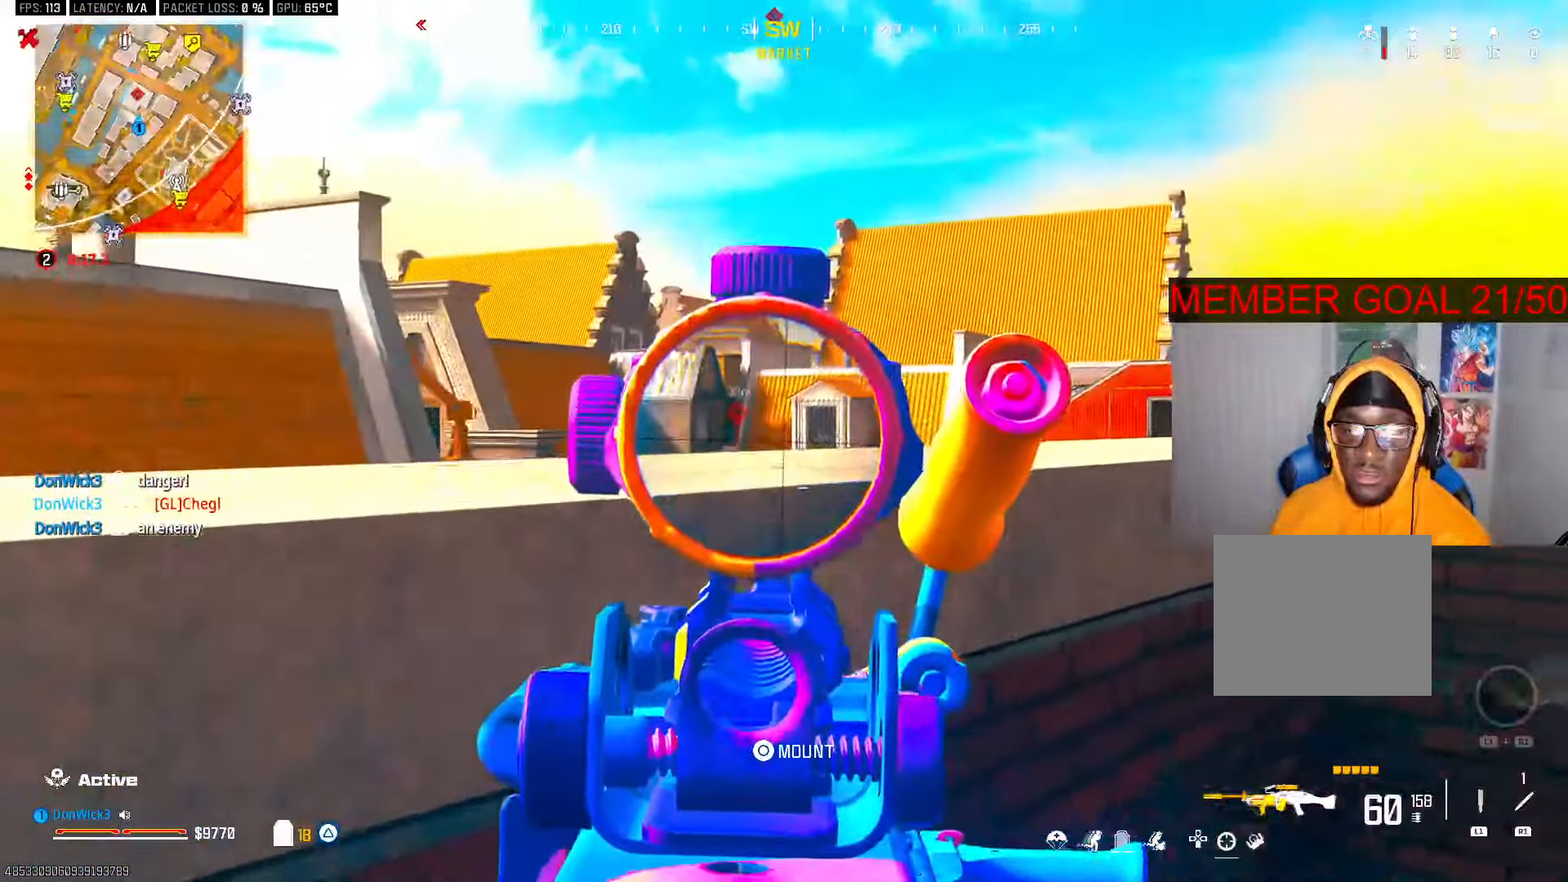
{"dt_ms": 500, "buttons": [], "left_stick": "left", "right_stick": "center", "button_events": [[500, "L2", "up"]]}
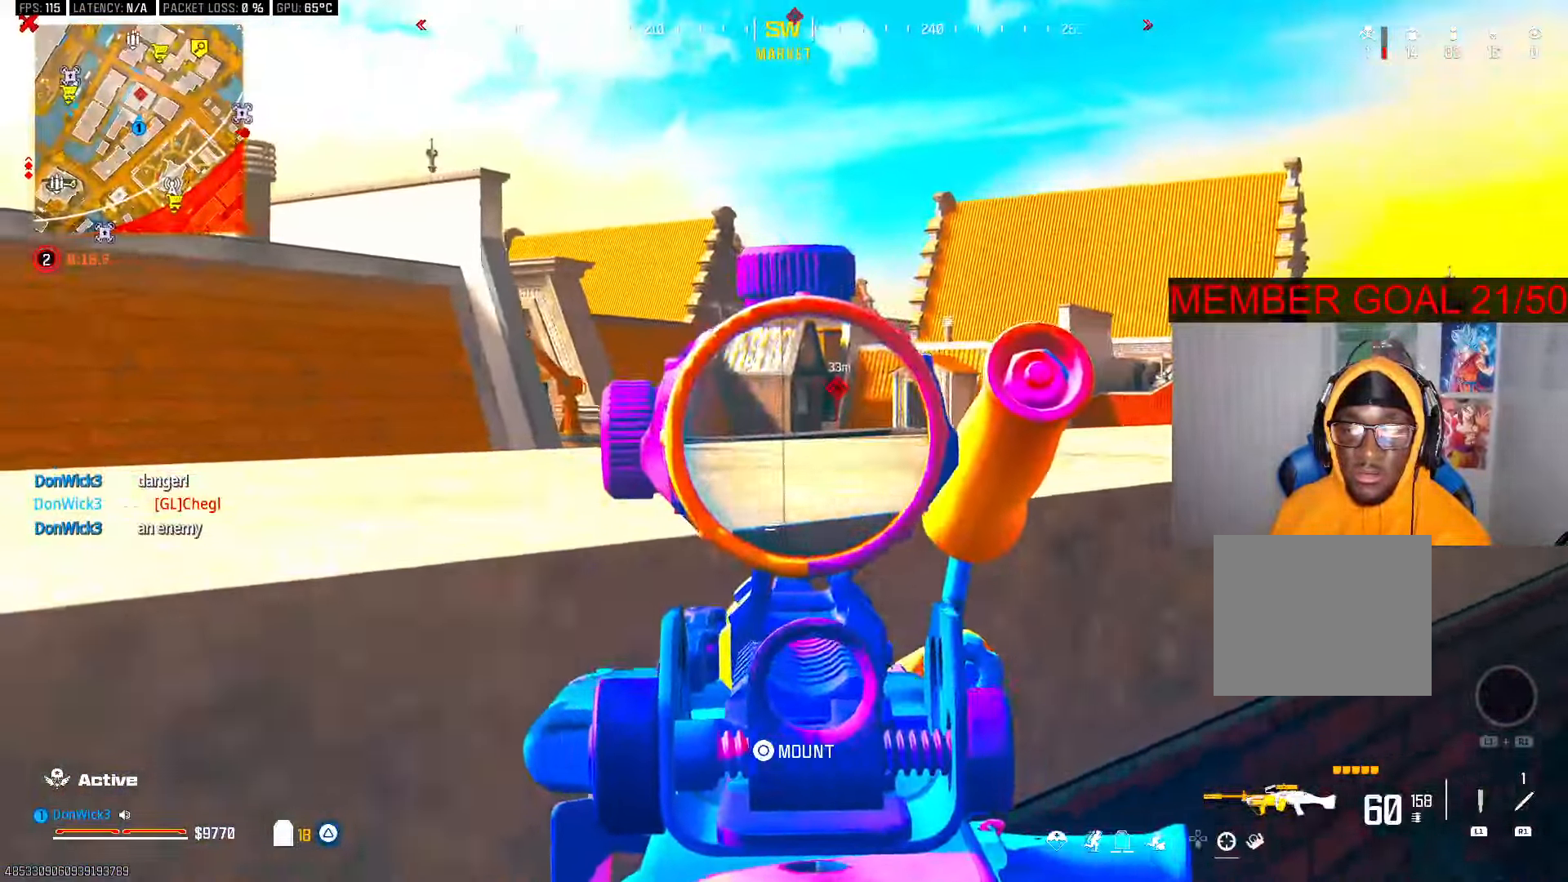
{"dt_ms": 500, "buttons": ["L2"], "left_stick": "down-left", "right_stick": "center", "button_events": [[67, "CROSS", "down"], [67, "L3", "down"], [133, "CROSS", "up"], [183, "CROSS", "down"], [183, "L3", "up"], [267, "CROSS", "up"], [300, "L2", "down"]]}
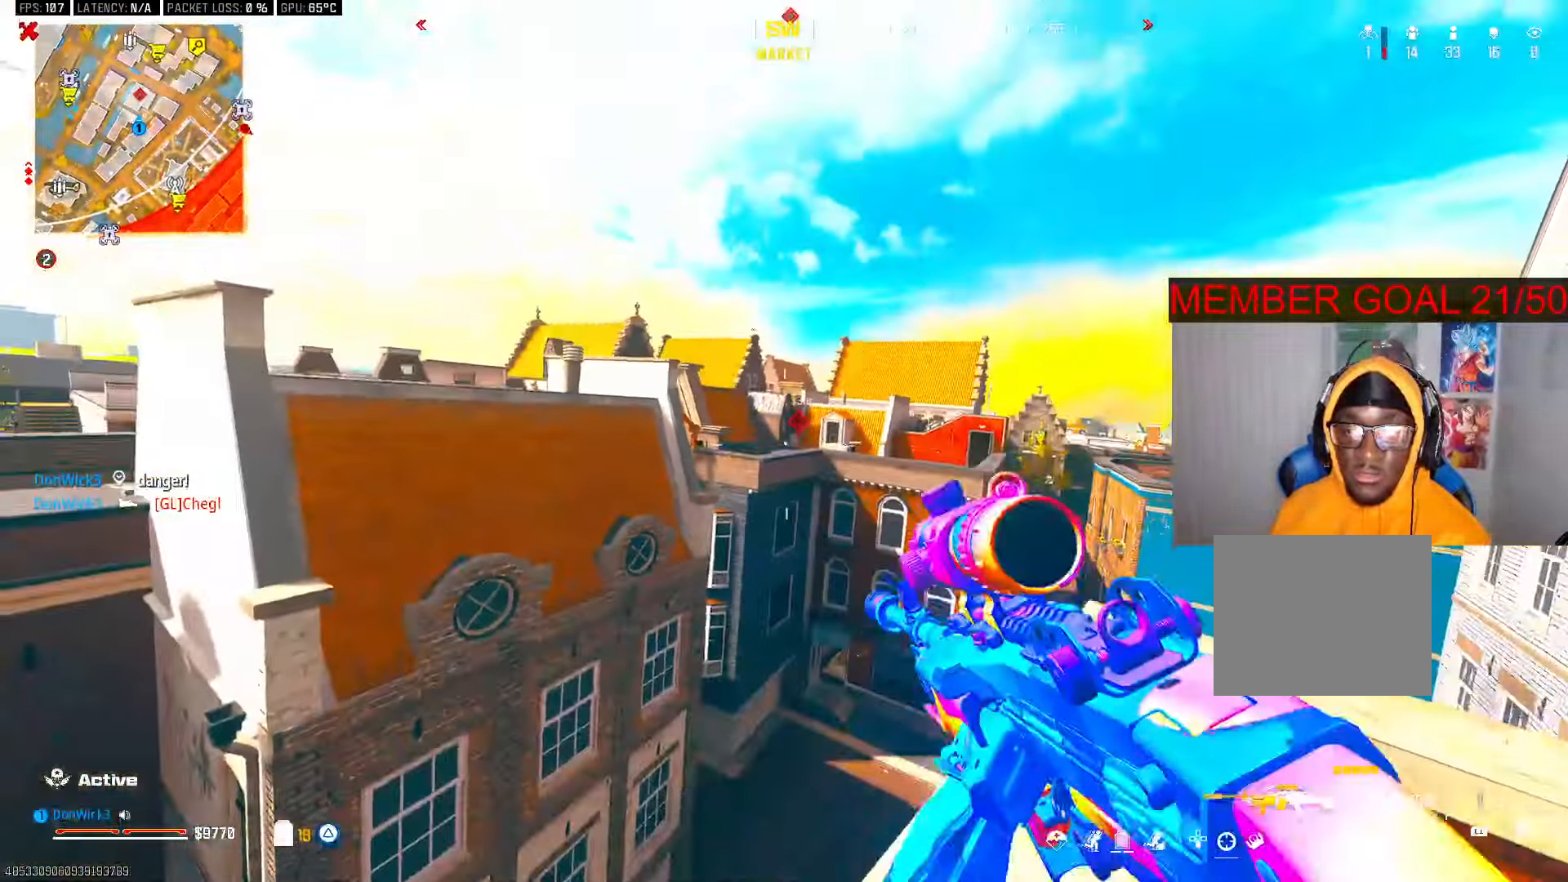
{"dt_ms": 500, "buttons": ["L2"], "left_stick": "right", "right_stick": "center", "button_events": []}
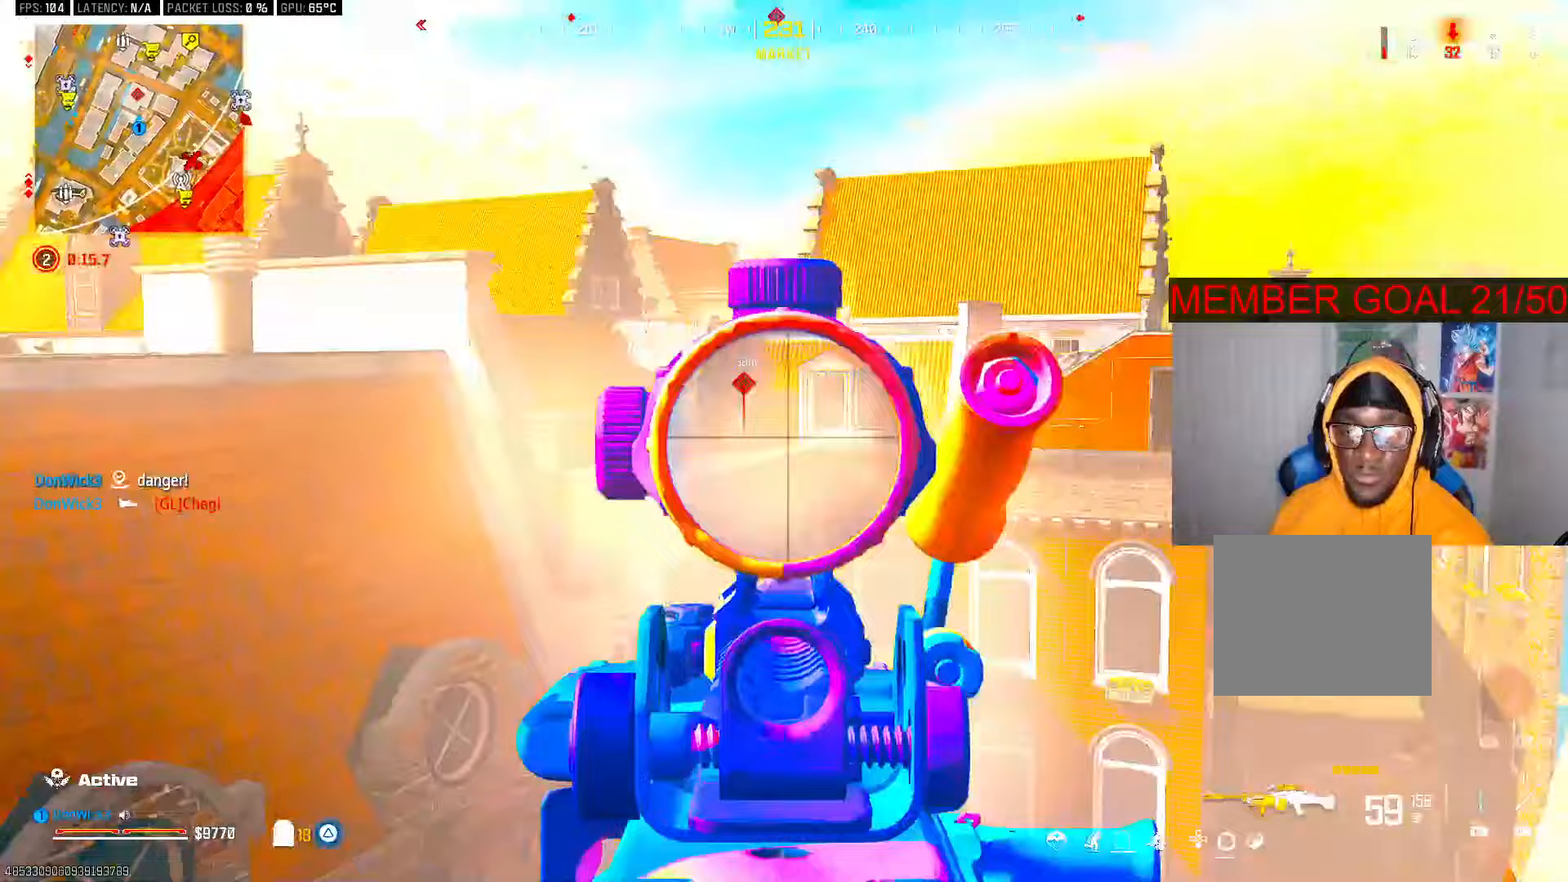
{"dt_ms": 1000, "buttons": [], "left_stick": "up-right", "right_stick": "right", "button_events": [[583, "L2", "up"], [600, "SQUARE", "down"], [683, "L3", "down"], [683, "SQUARE", "up"], [733, "L3", "up"], [733, "SQUARE", "down"], [767, "SQUARE", "up"]]}
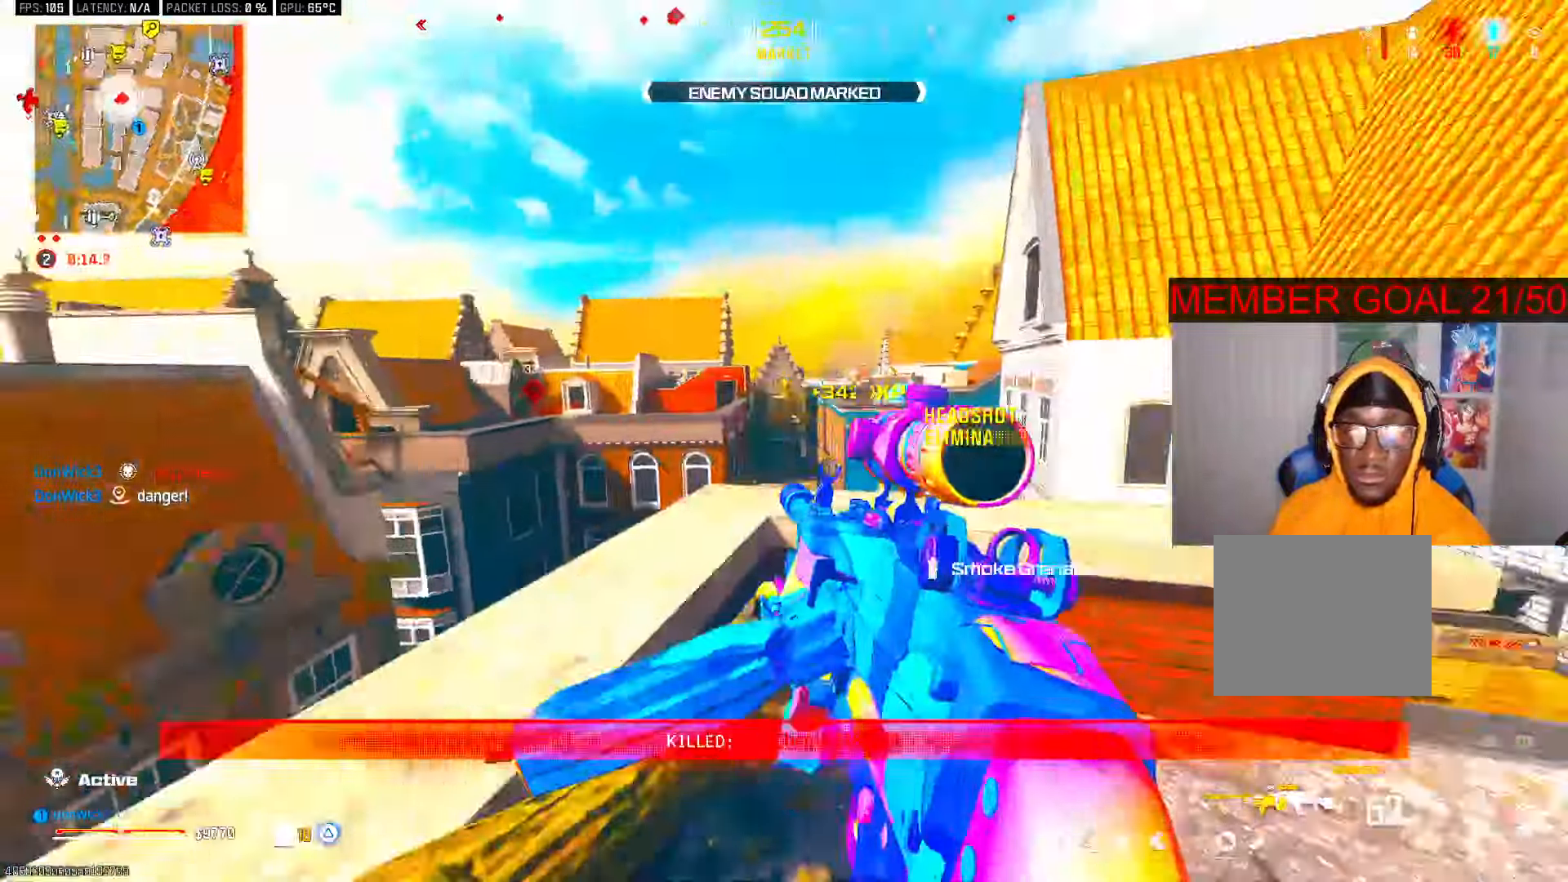
{"dt_ms": 1000, "buttons": ["R3"], "left_stick": "down-left", "right_stick": "center", "button_events": [[50, "L3", "down"], [167, "L3", "up"], [250, "L3", "down"], [400, "L3", "up"], [400, "R3", "down"], [450, "R3", "up"], [517, "R3", "down"], [583, "R3", "up"], [650, "R3", "down"]]}
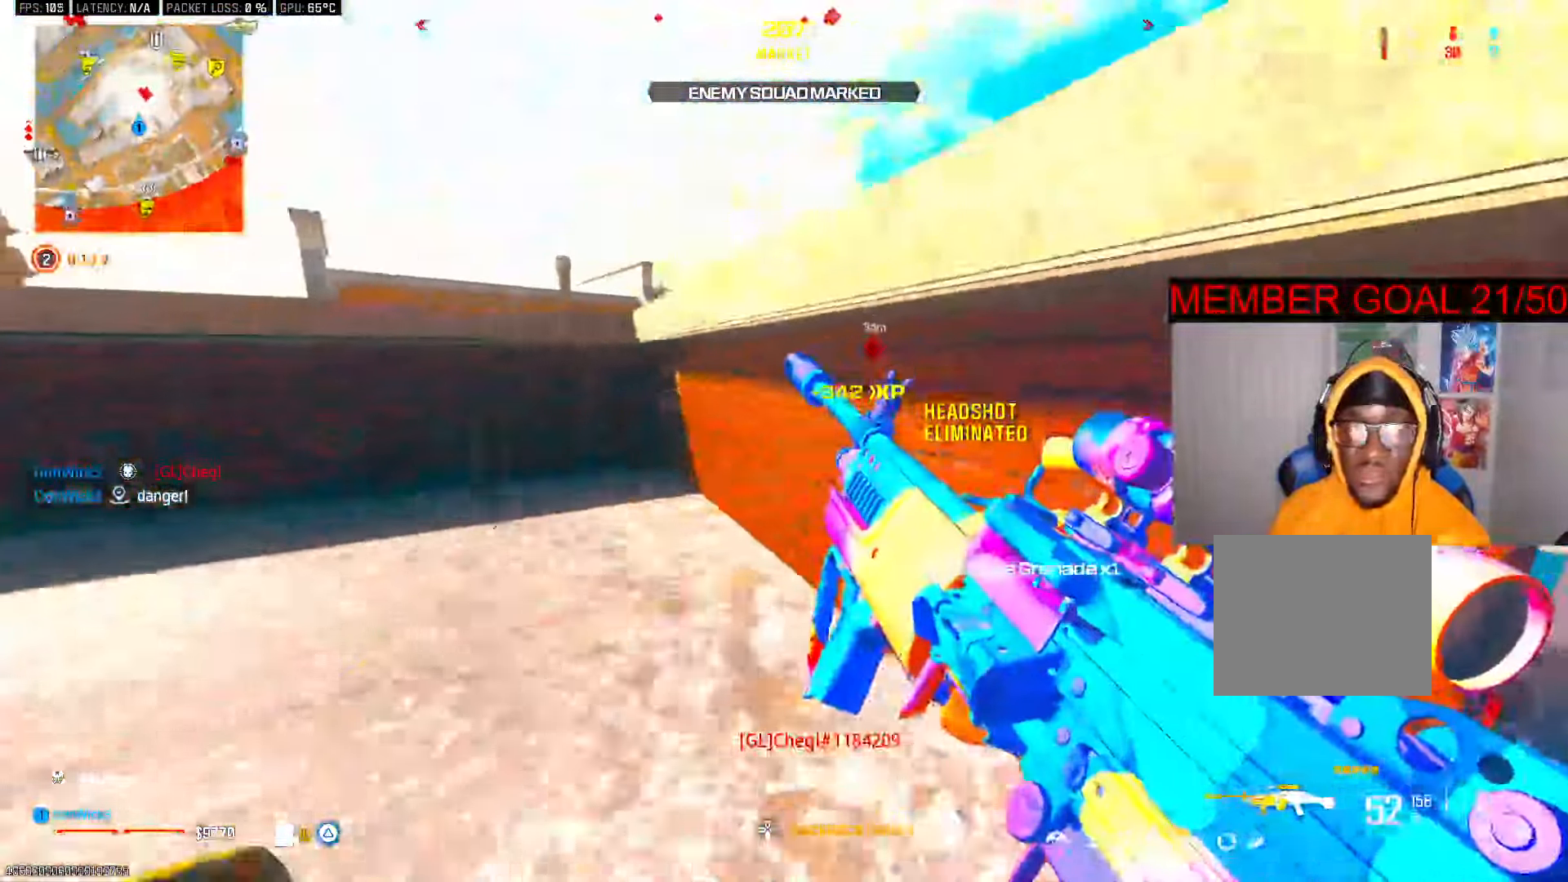
{"dt_ms": 1000, "buttons": ["L2"], "left_stick": "up-left", "right_stick": "center", "button_events": [[117, "R3", "up"], [167, "L3", "down"], [317, "L3", "up"], [433, "SQUARE", "down"], [483, "SQUARE", "up"], [750, "L2", "down"]]}
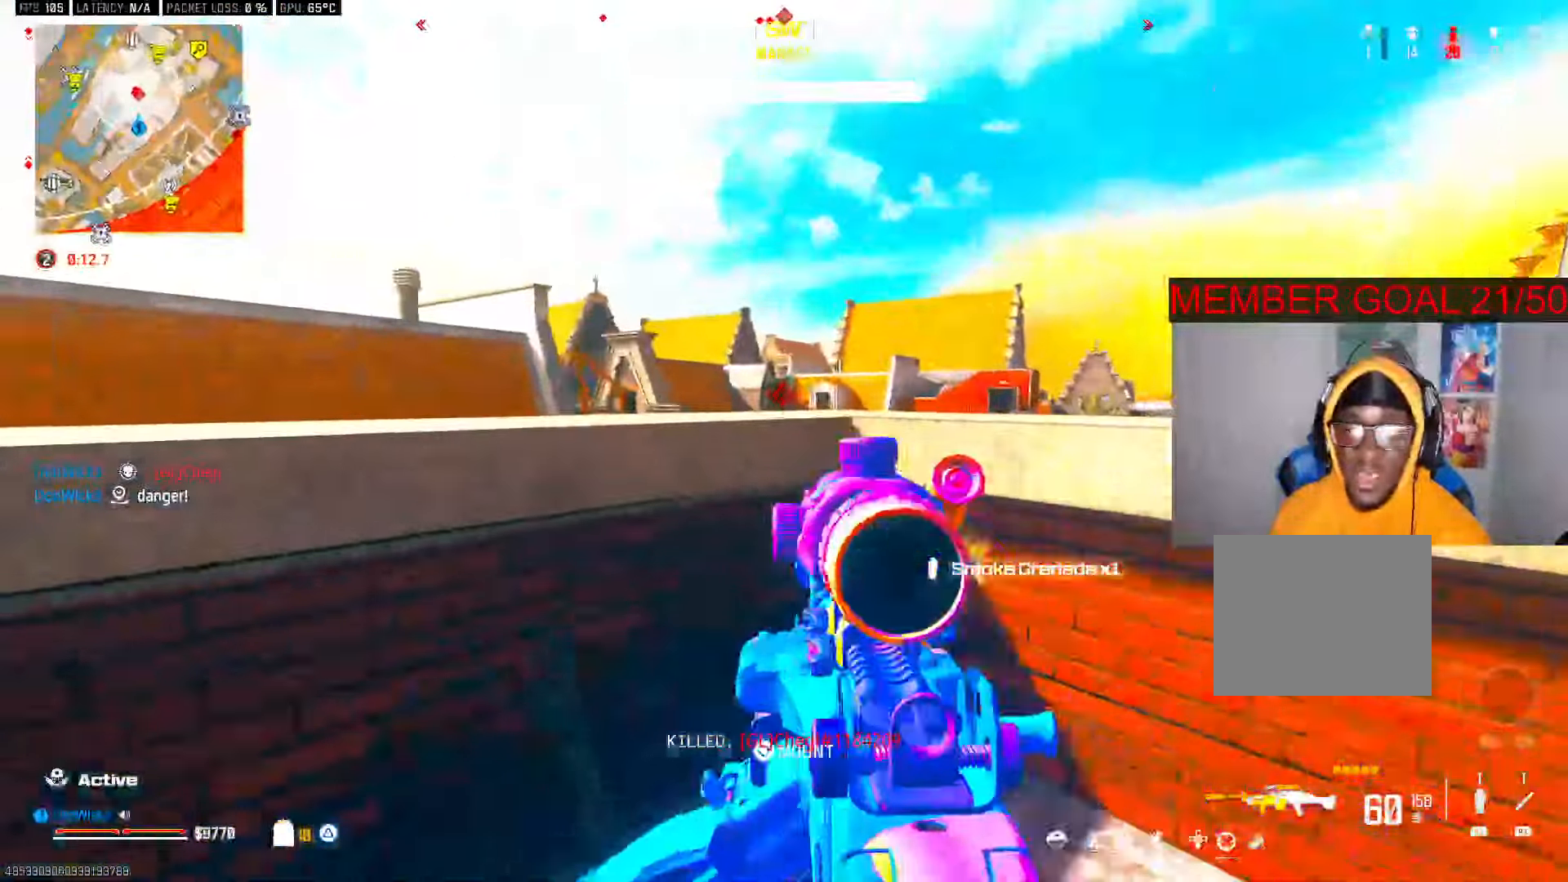
{"dt_ms": 500, "buttons": ["L2"], "left_stick": "up-left", "right_stick": "center", "button_events": []}
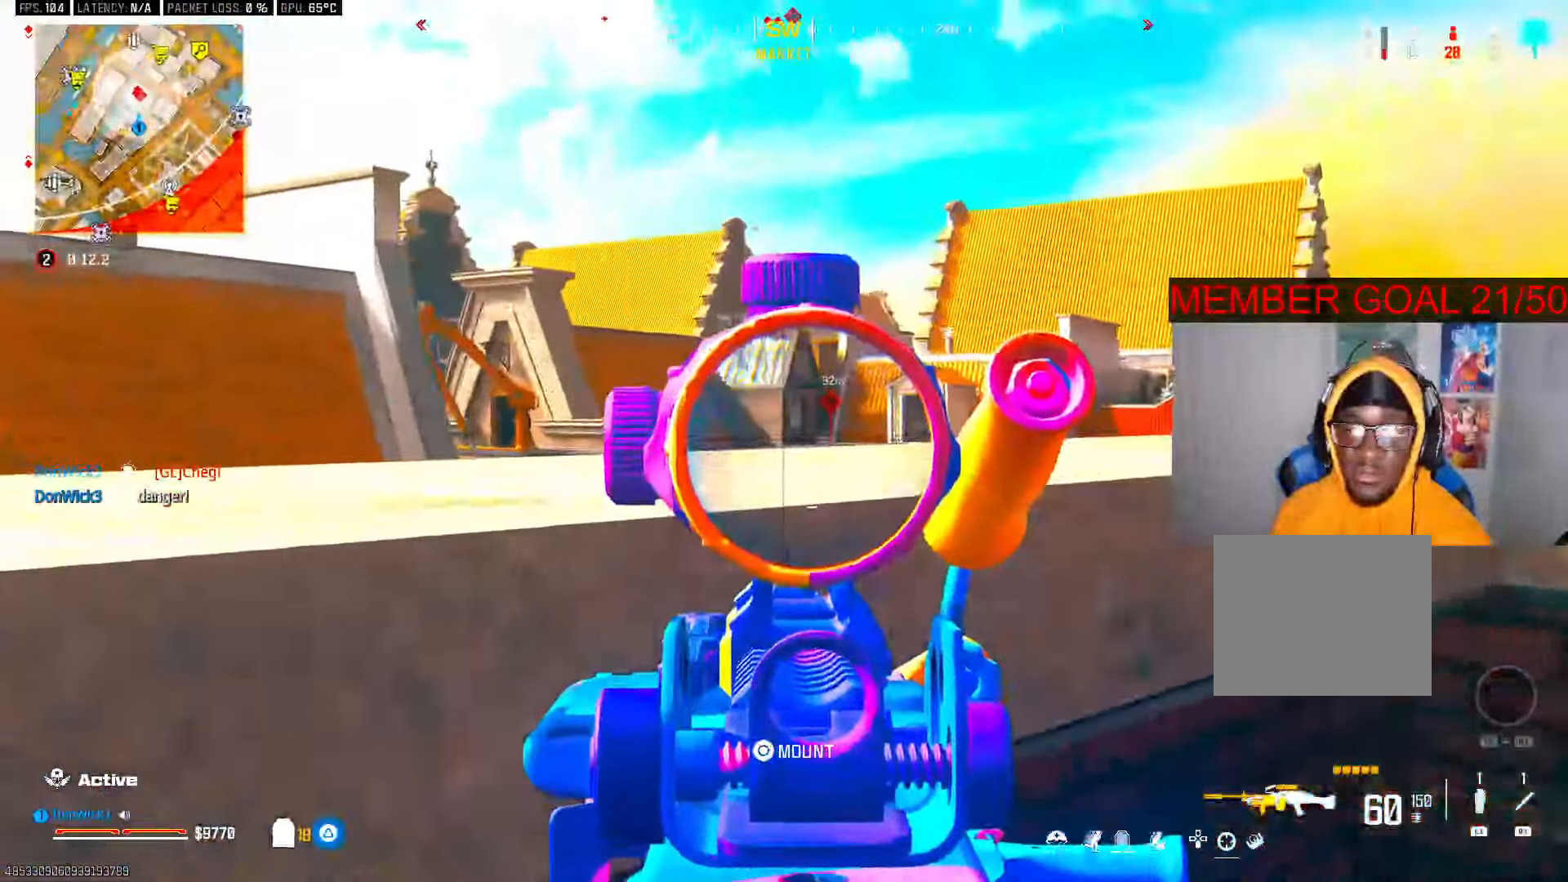
{"dt_ms": 1000, "buttons": ["L2"], "left_stick": "center", "right_stick": "center", "button_events": []}
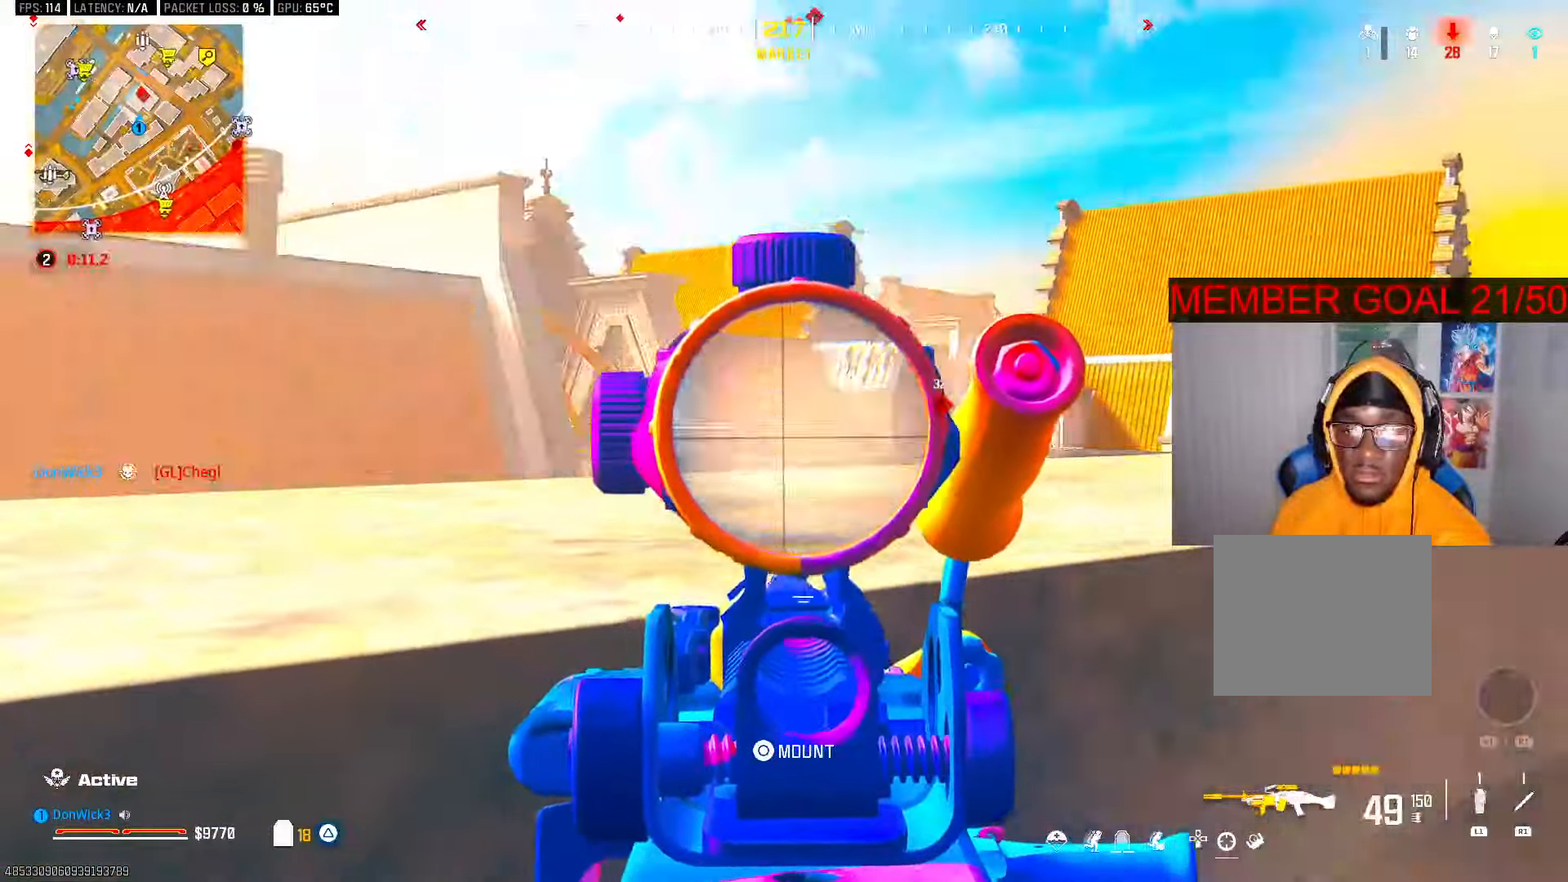
{"dt_ms": 500, "buttons": ["L2"], "left_stick": "center", "right_stick": "down-left", "button_events": []}
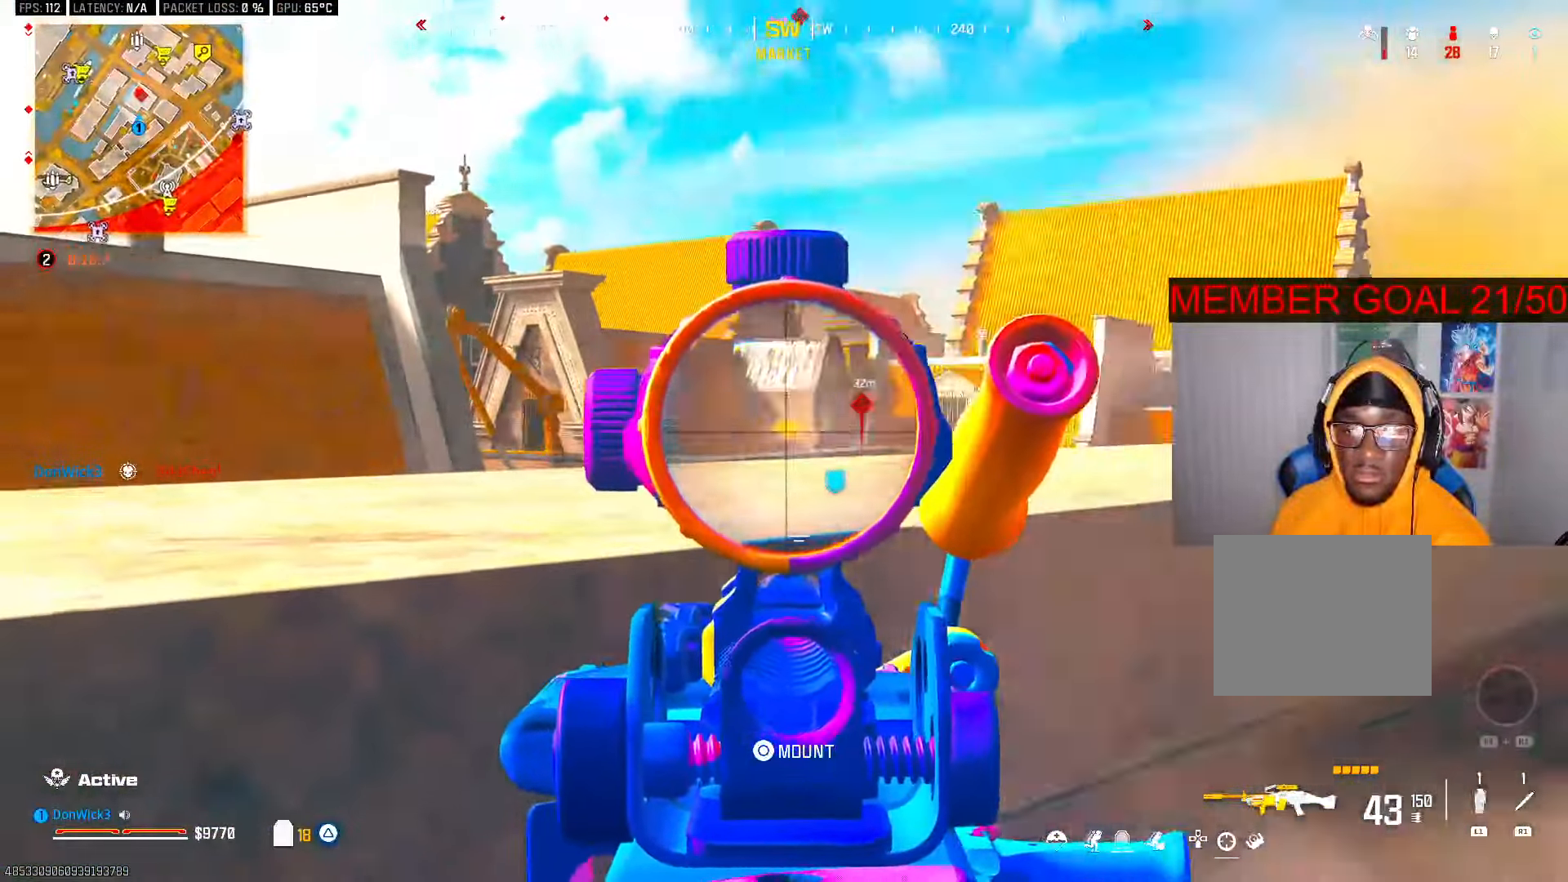
{"dt_ms": 500, "buttons": ["L2"], "left_stick": "center", "right_stick": "center", "button_events": []}
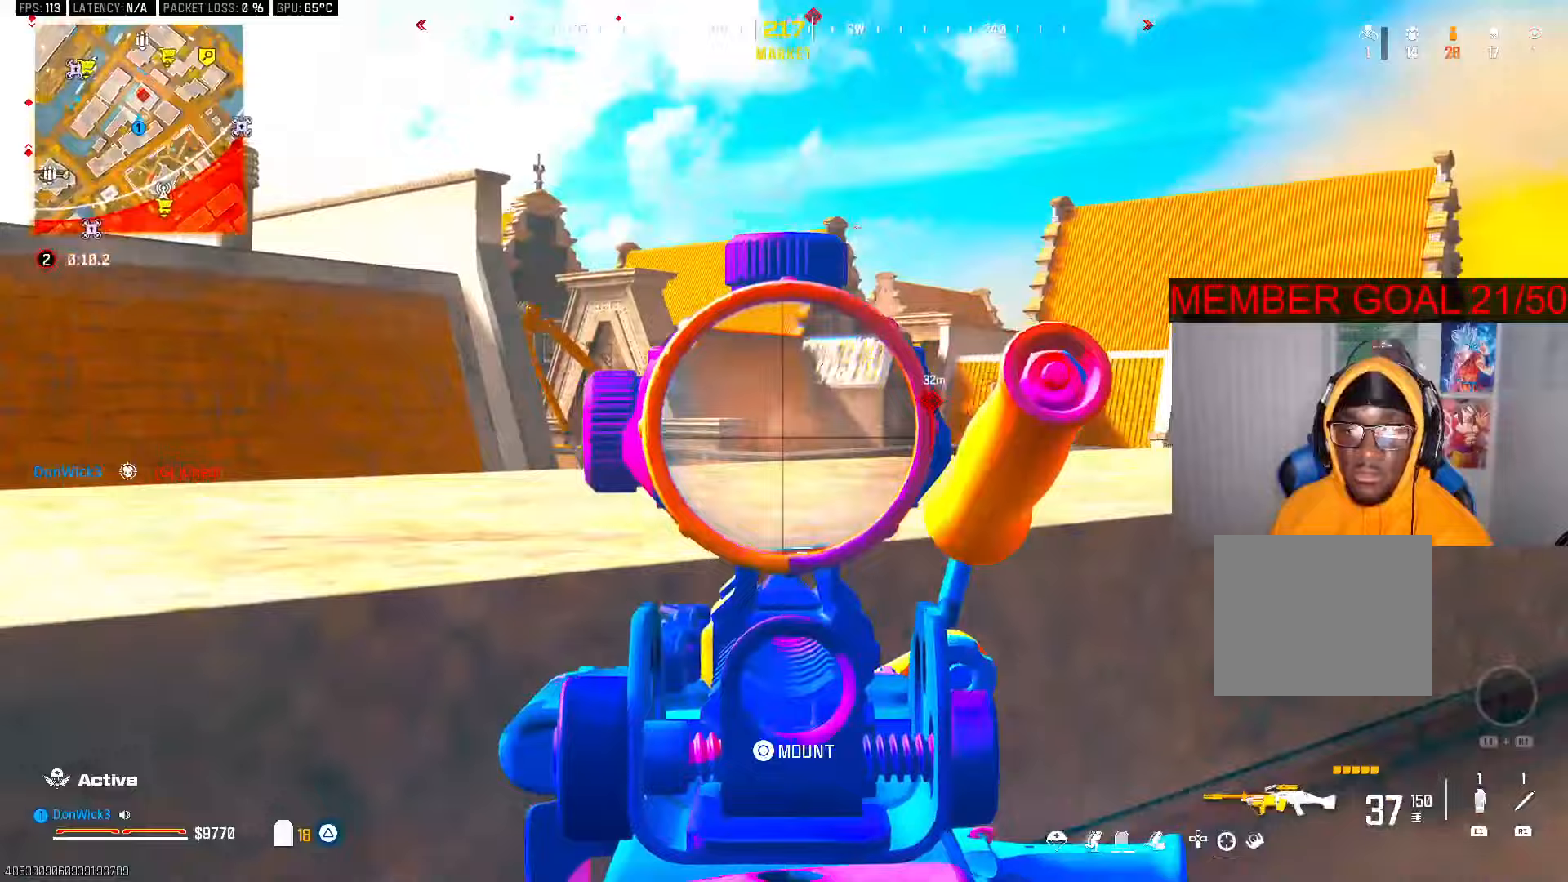
{"dt_ms": 500, "buttons": ["L2"], "left_stick": "center", "right_stick": "center", "button_events": []}
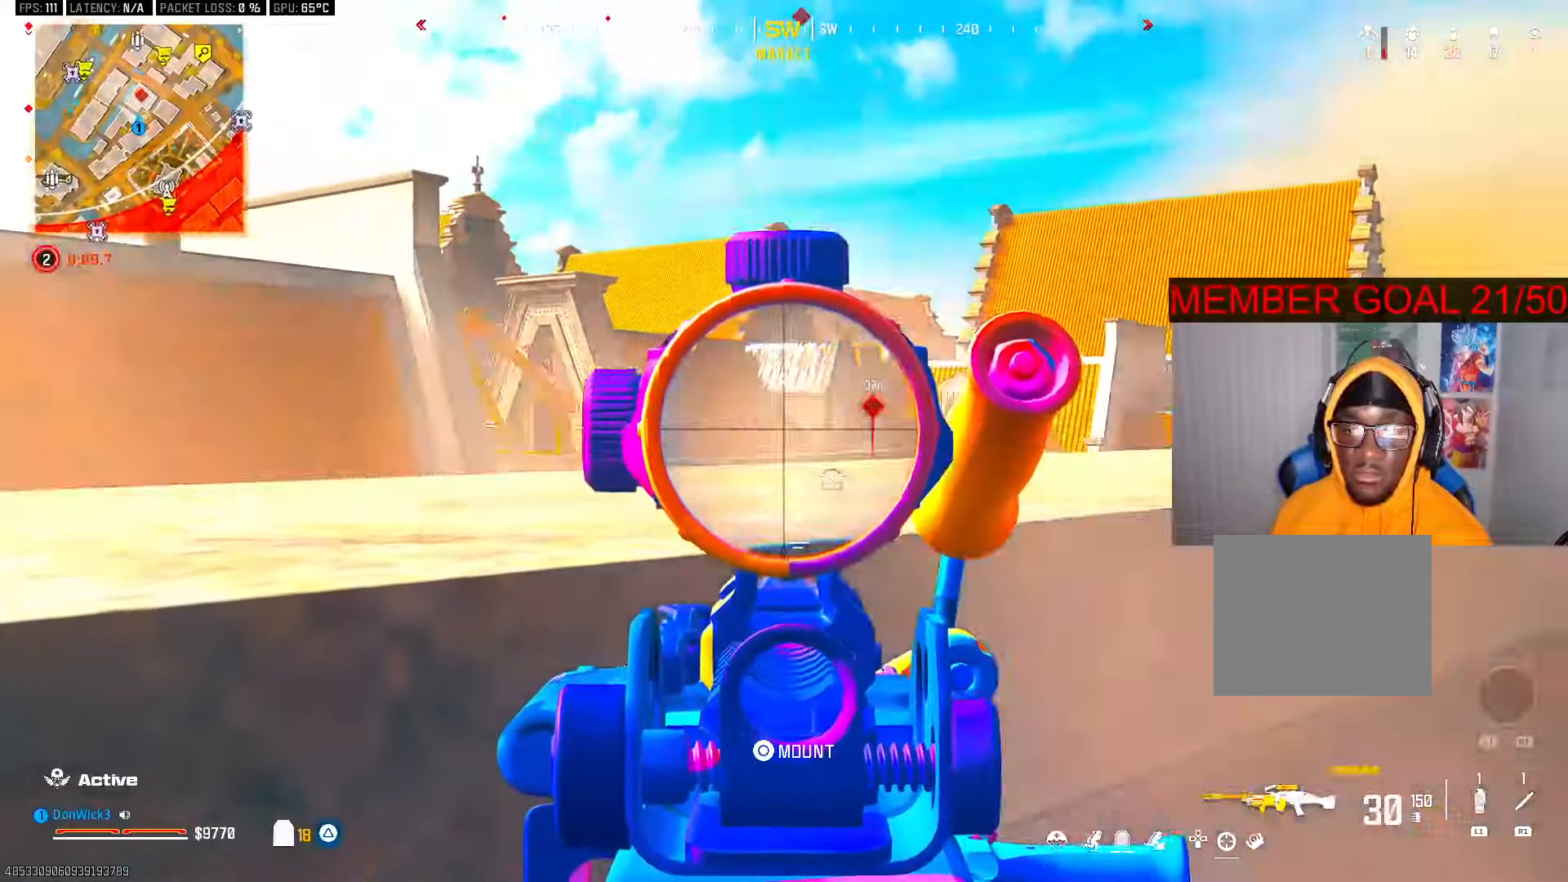
{"dt_ms": 500, "buttons": ["L2"], "left_stick": "center", "right_stick": "center", "button_events": []}
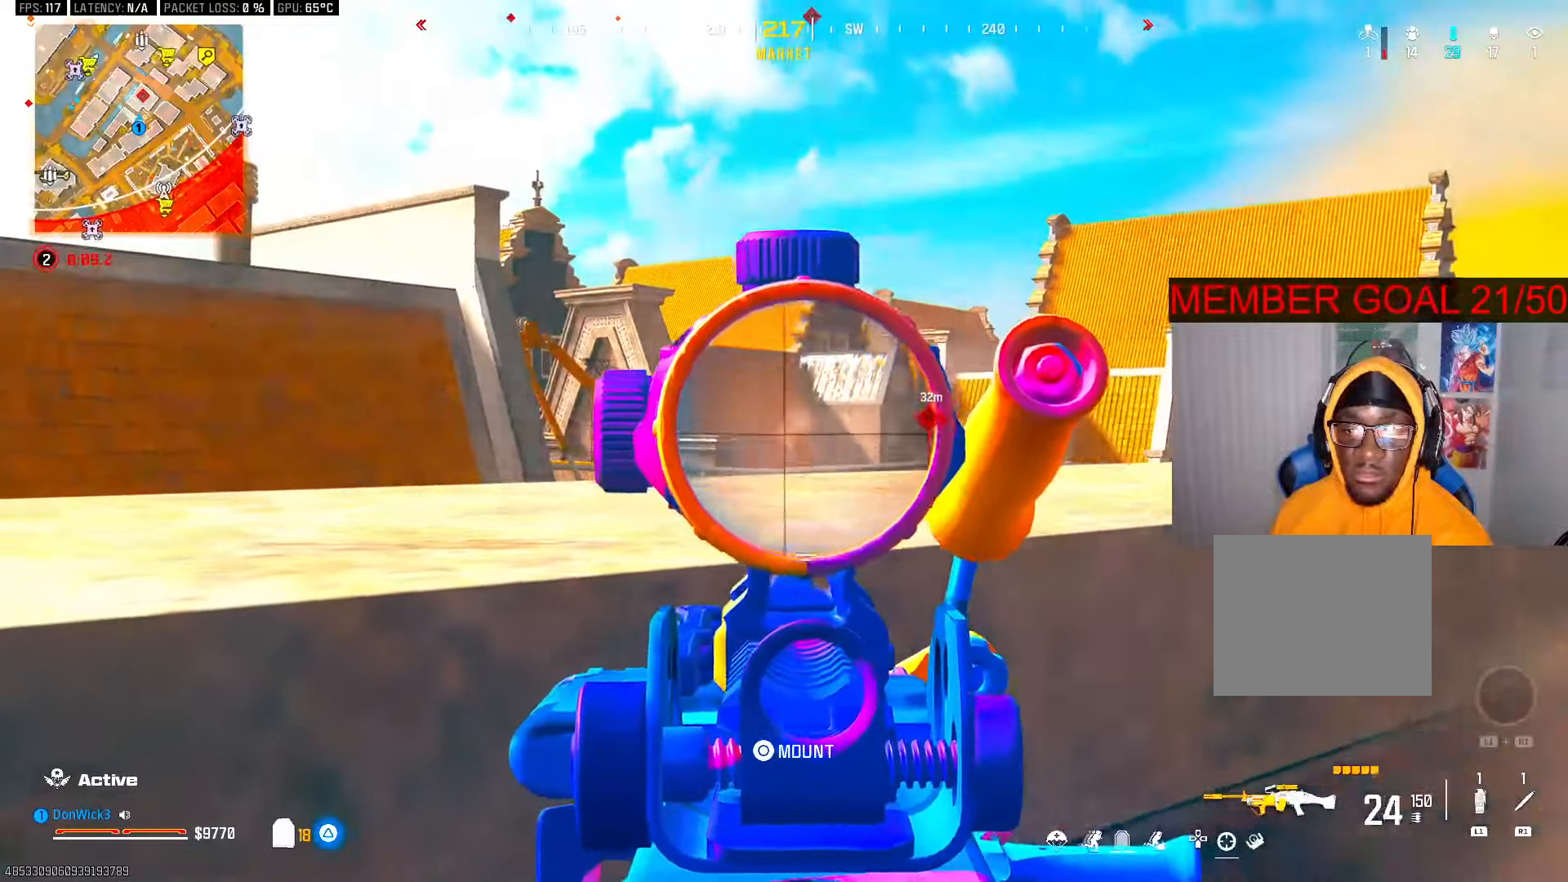
{"dt_ms": 500, "buttons": ["L2"], "left_stick": "center", "right_stick": "center", "button_events": []}
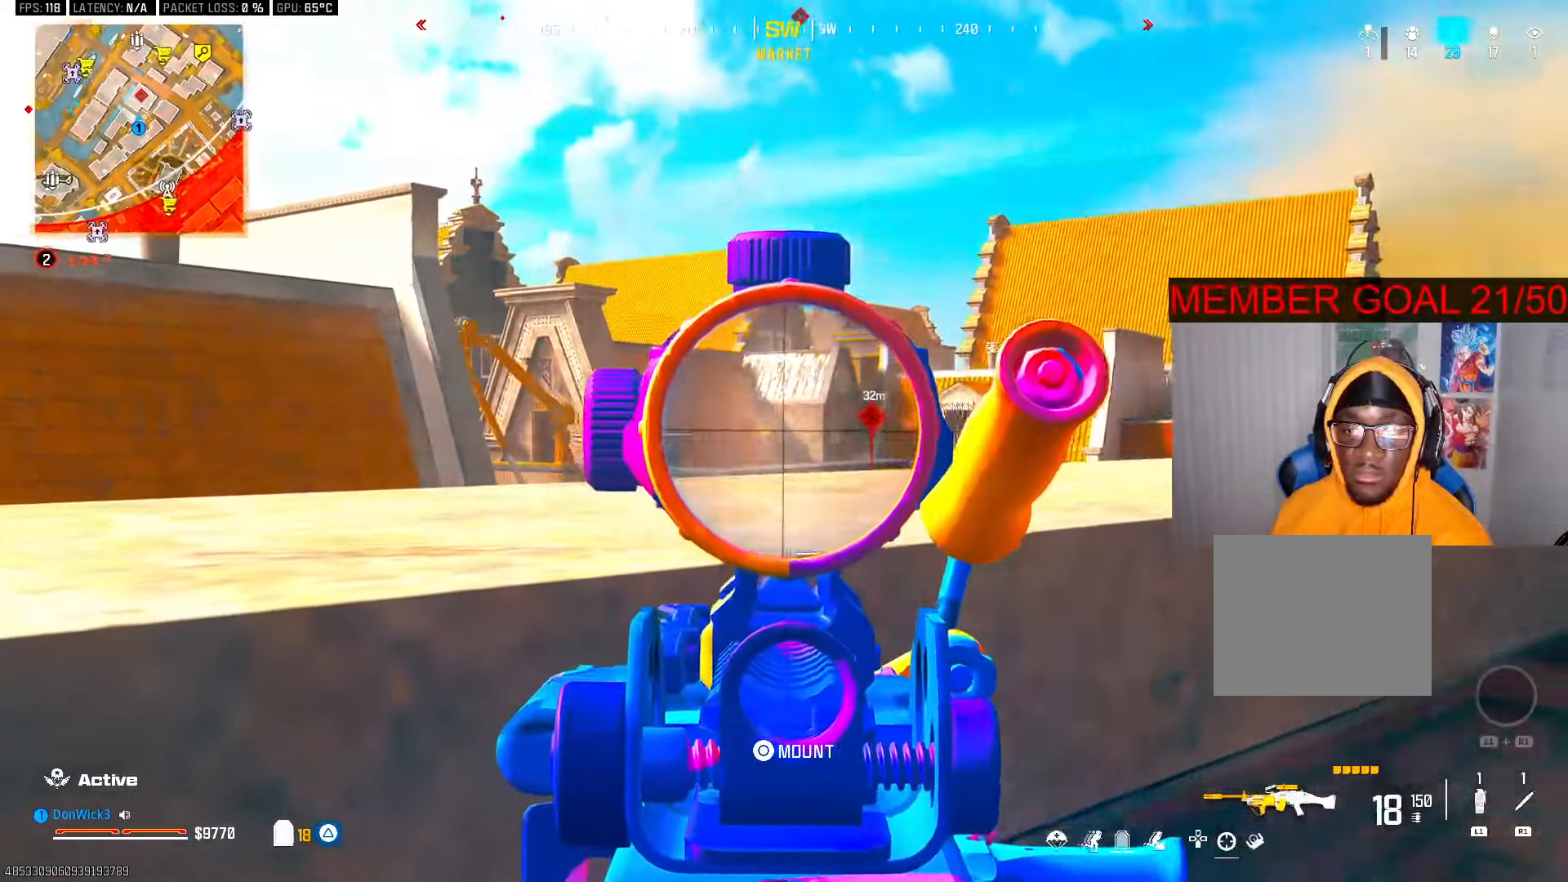
{"dt_ms": 500, "buttons": ["L2"], "left_stick": "center", "right_stick": "center", "button_events": []}
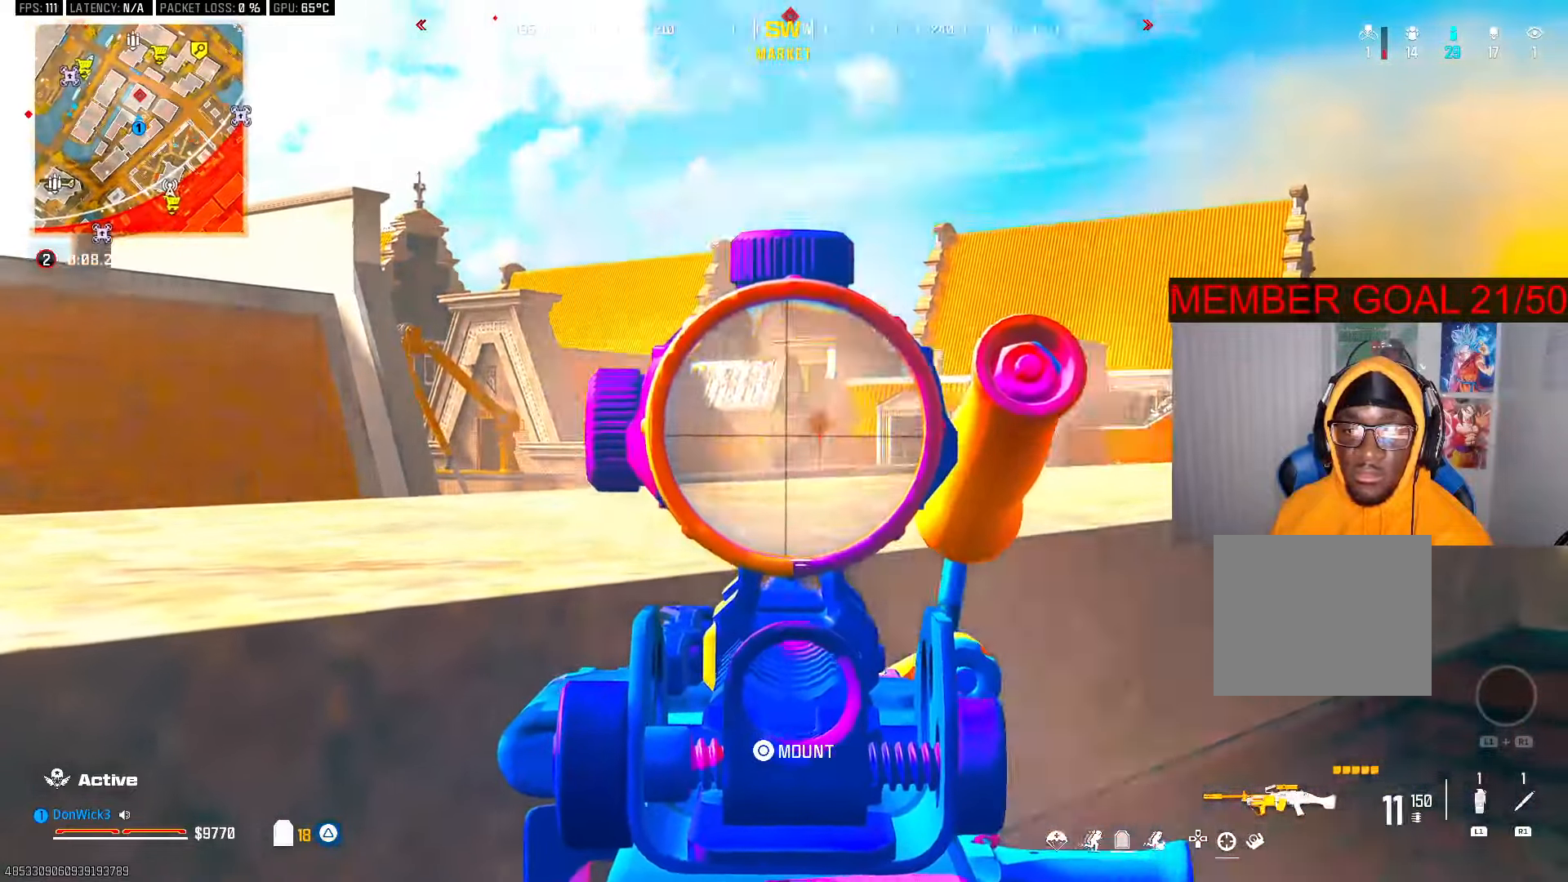
{"dt_ms": 500, "buttons": ["L2"], "left_stick": "center", "right_stick": "center", "button_events": []}
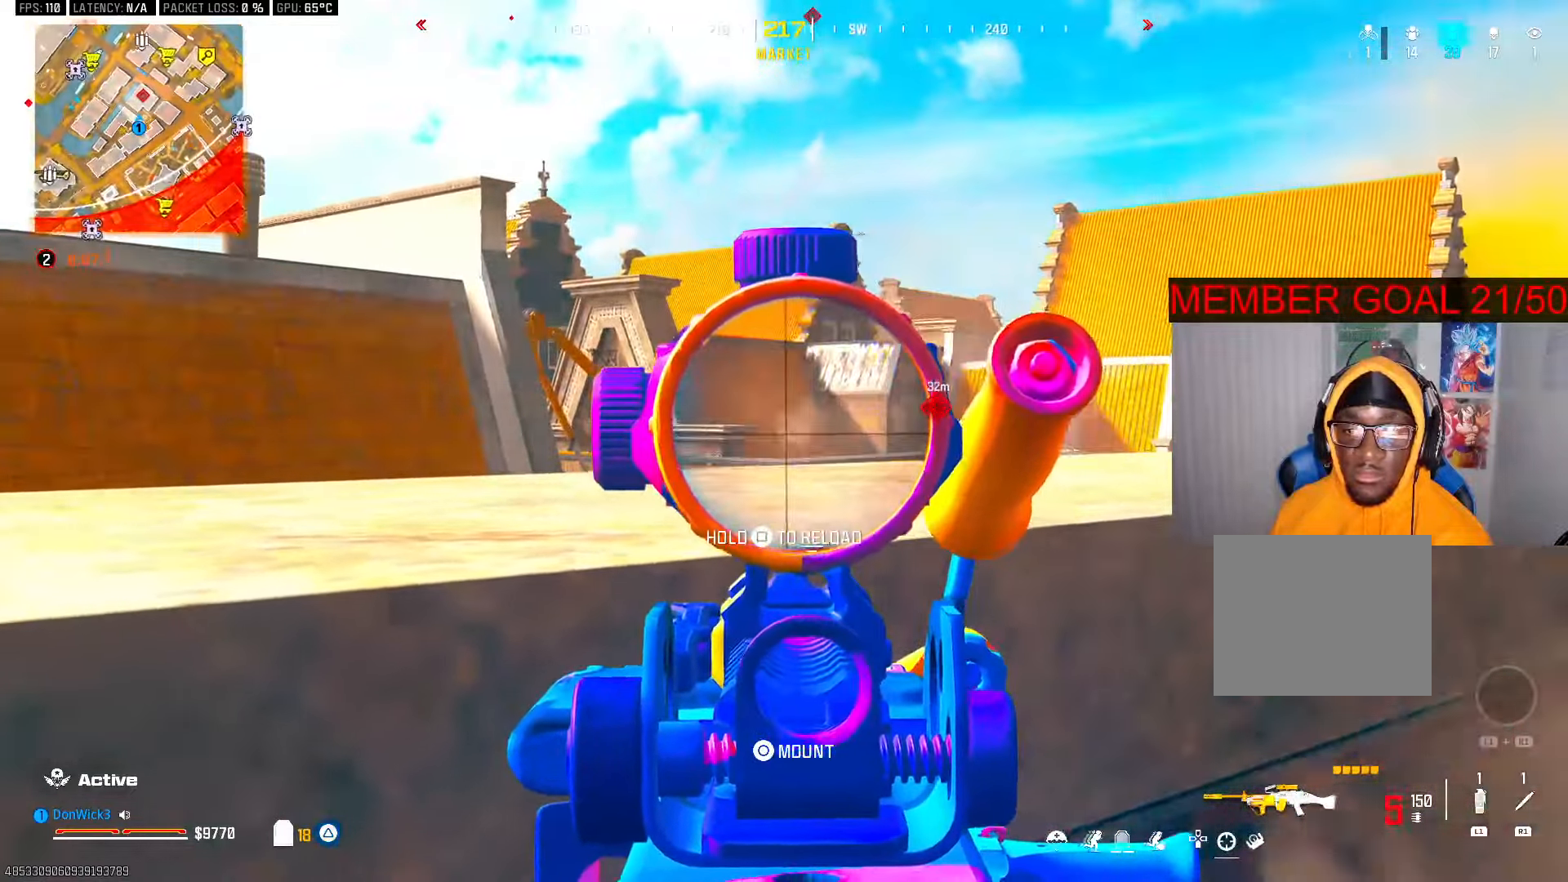
{"dt_ms": 500, "buttons": [], "left_stick": "down", "right_stick": "down-left", "button_events": [[267, "SQUARE", "down"], [333, "SQUARE", "up"], [383, "L2", "up"], [400, "SQUARE", "down"], [483, "SQUARE", "up"]]}
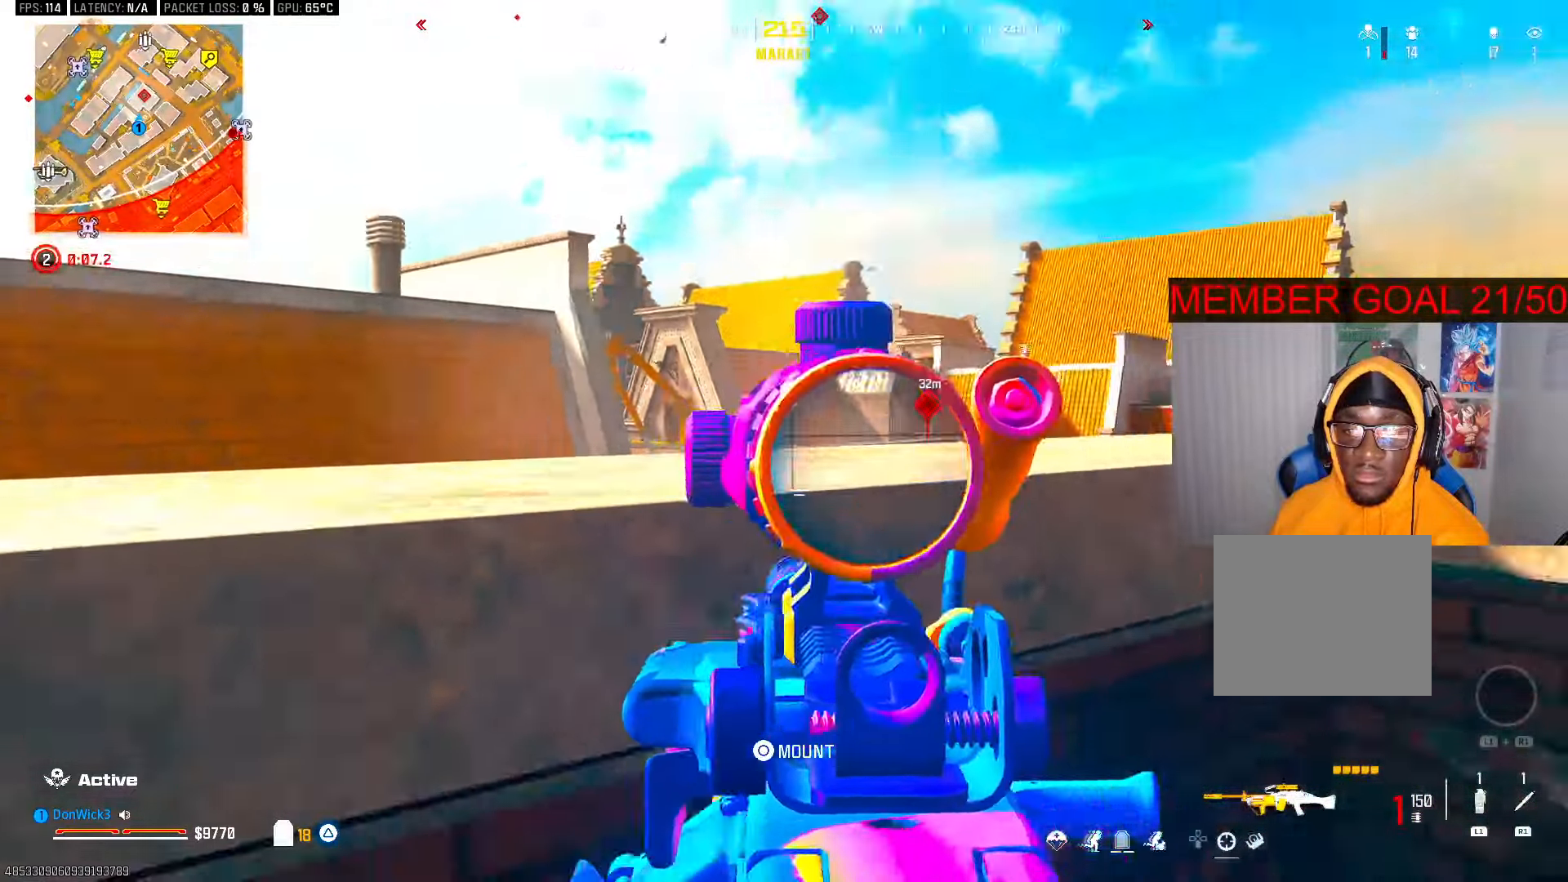
{"dt_ms": 1000, "buttons": ["R3"], "left_stick": "up", "right_stick": "center", "button_events": [[250, "L3", "down"], [300, "CROSS", "down"], [400, "CROSS", "up"], [400, "L3", "up"], [500, "L3", "down"], [600, "L3", "up"], [683, "L3", "down"], [800, "L3", "up"], [850, "R3", "down"], [917, "R3", "up"], [983, "R3", "down"]]}
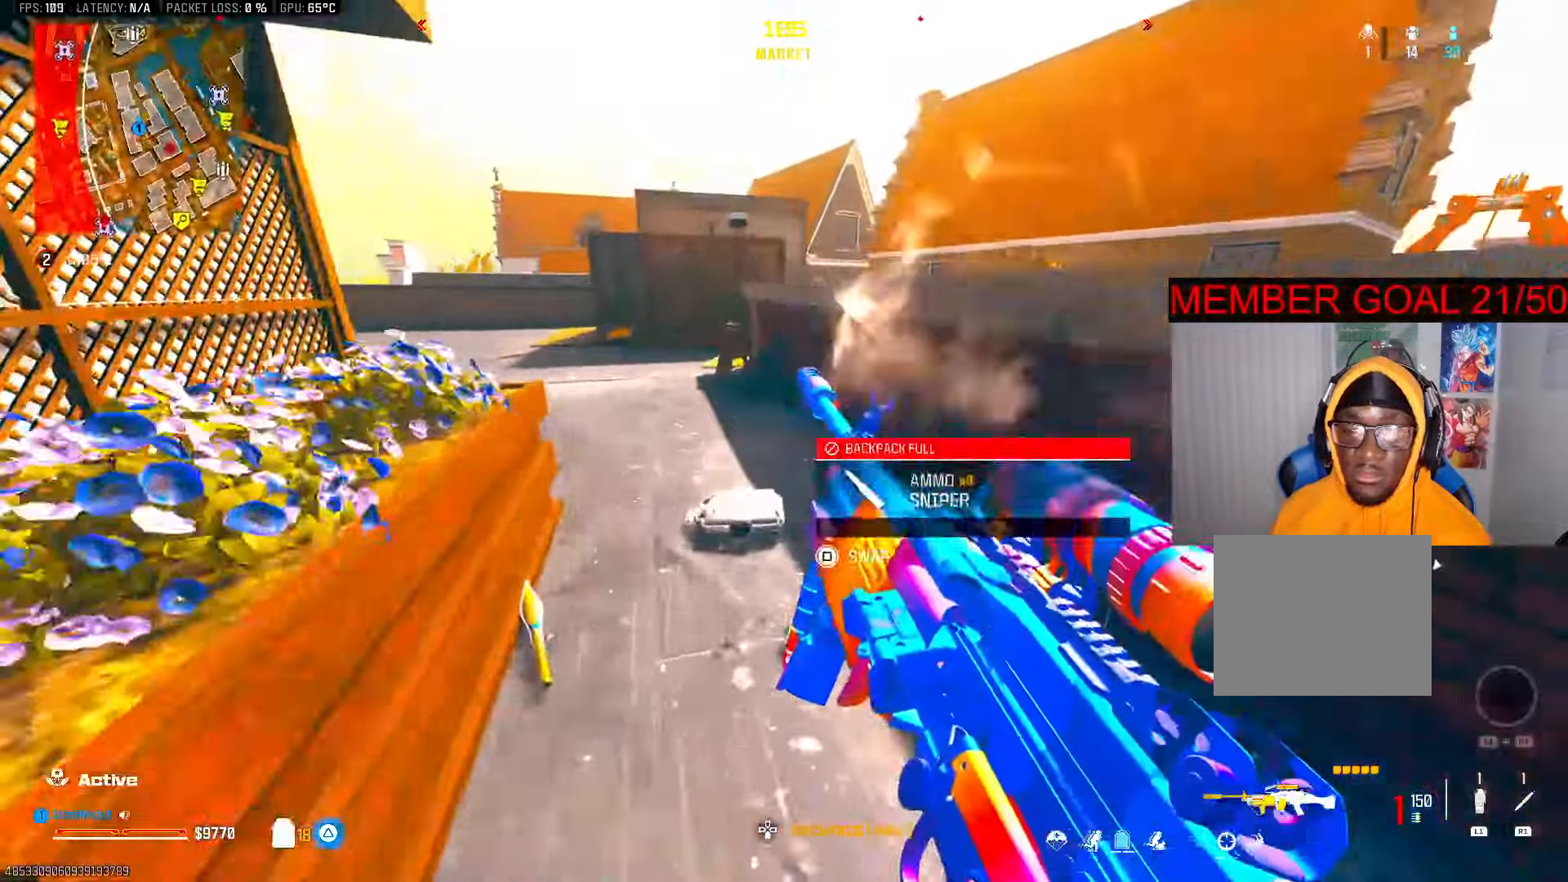
{"dt_ms": 500, "buttons": ["L3"], "left_stick": "up", "right_stick": "right", "button_events": [[50, "CROSS", "down"], [100, "R3", "up"], [150, "CROSS", "up"], [183, "L3", "down"], [300, "L3", "up"], [417, "L3", "down"]]}
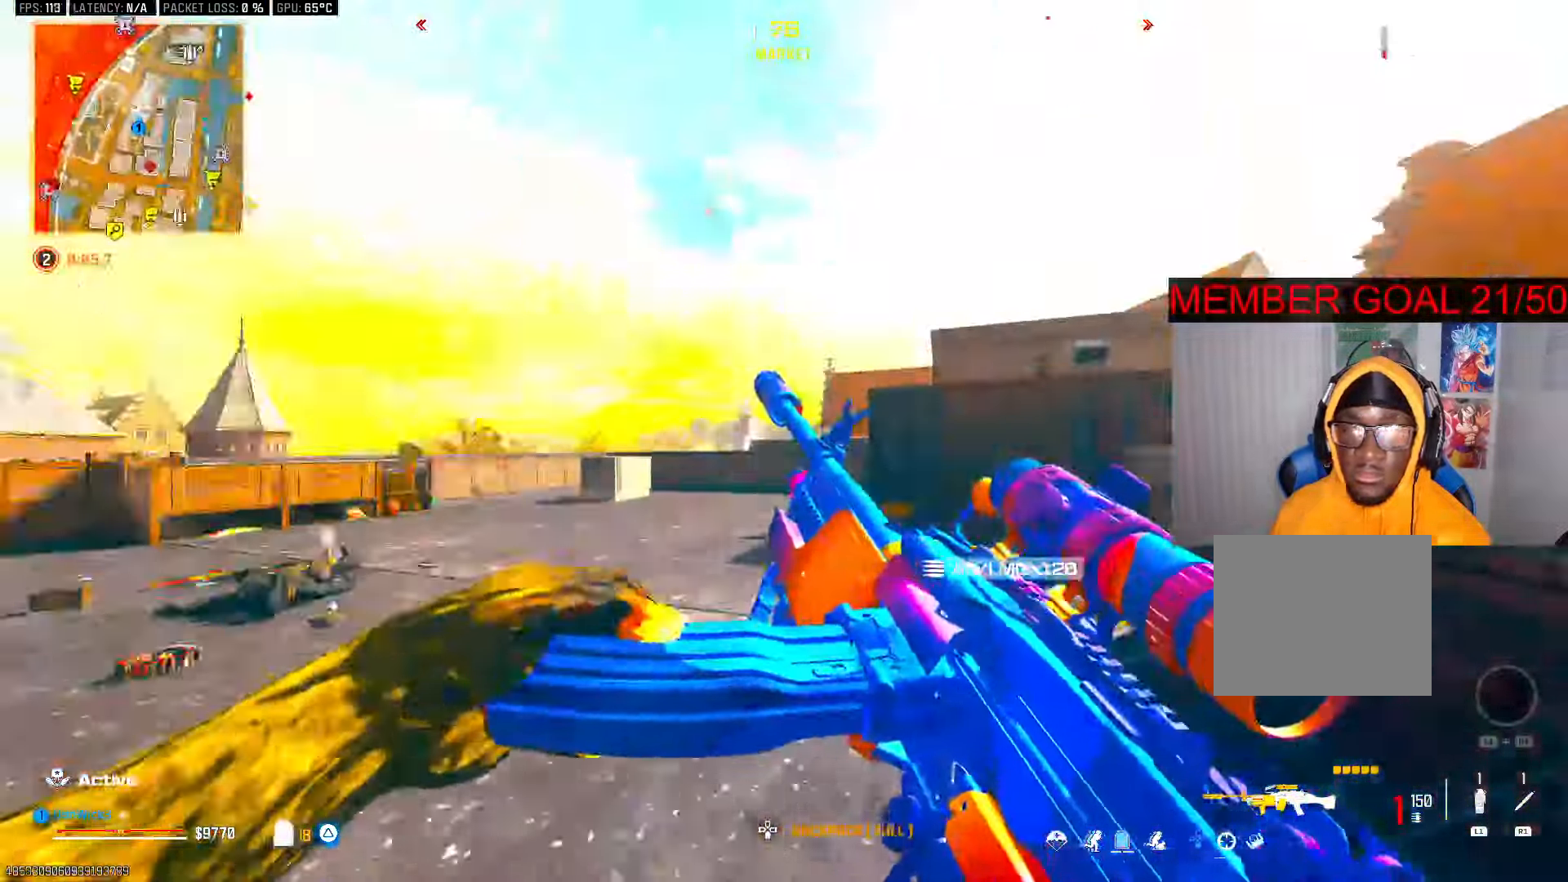
{"dt_ms": 500, "buttons": ["L3"], "left_stick": "up", "right_stick": "center", "button_events": [[50, "L3", "up"], [117, "R3", "down"], [200, "R3", "up"], [300, "R3", "down"], [350, "CROSS", "down"], [350, "R3", "up"], [417, "CROSS", "up"], [467, "L3", "down"]]}